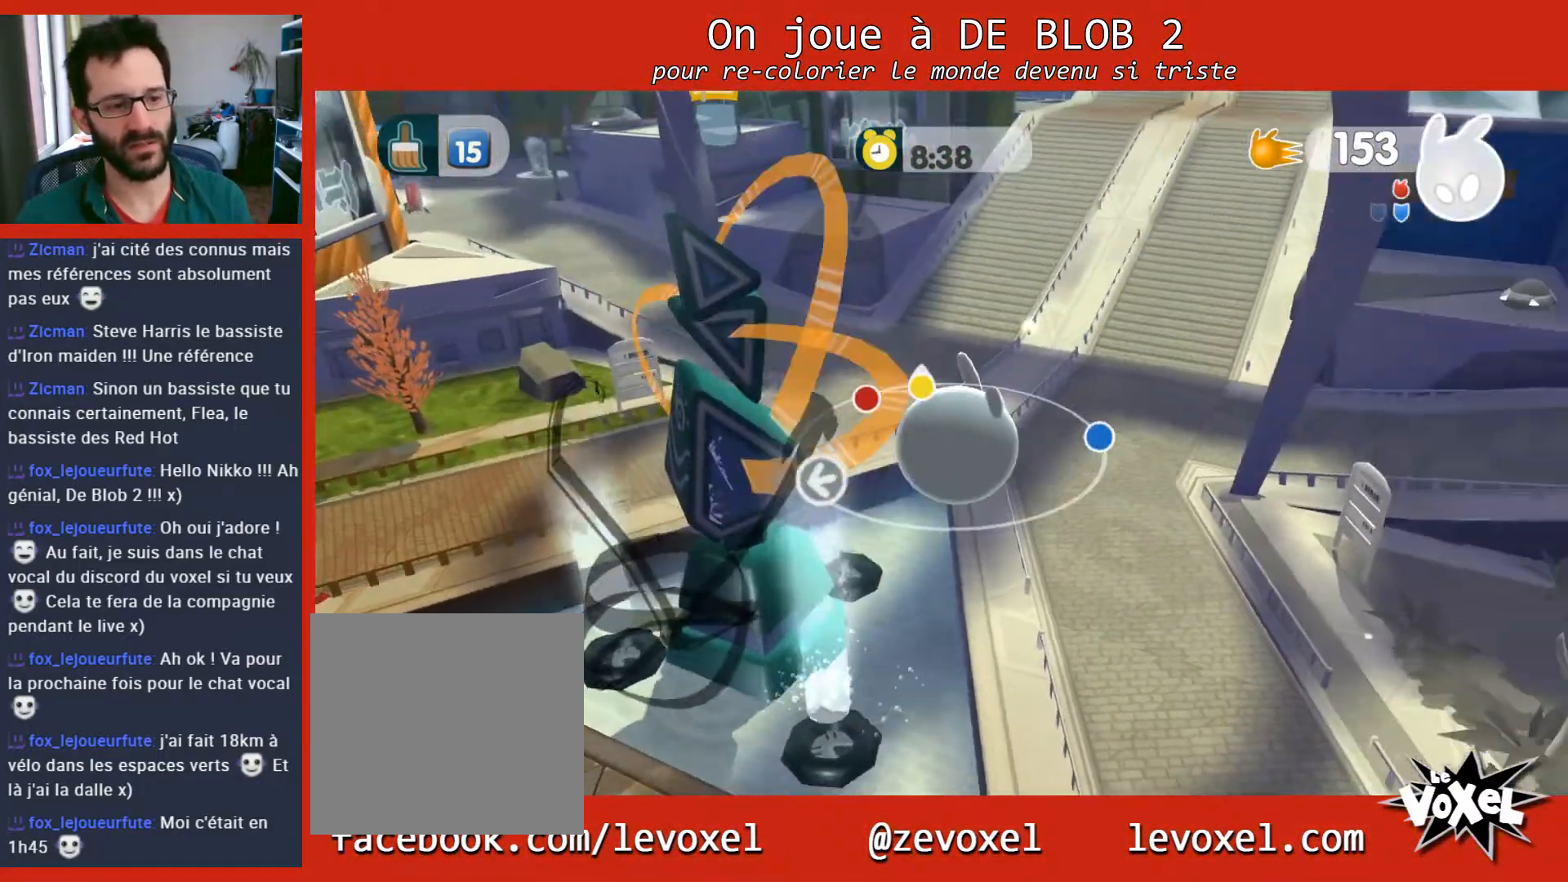
Gameplay with a controller (Xbox layout); each line is a JSON object with the inputs held at the frame after it. "events" lists button and stick changes between this image and that frame as [ms after this image, input, new state], when the widget could be followed in between. Not read: L3 R3.
{"buttons": [], "left_stick": "right", "right_stick": "right", "events": [[33, "left_stick", "center"], [100, "A", "up"], [100, "left_stick", "right"], [267, "right_stick", "right"]]}
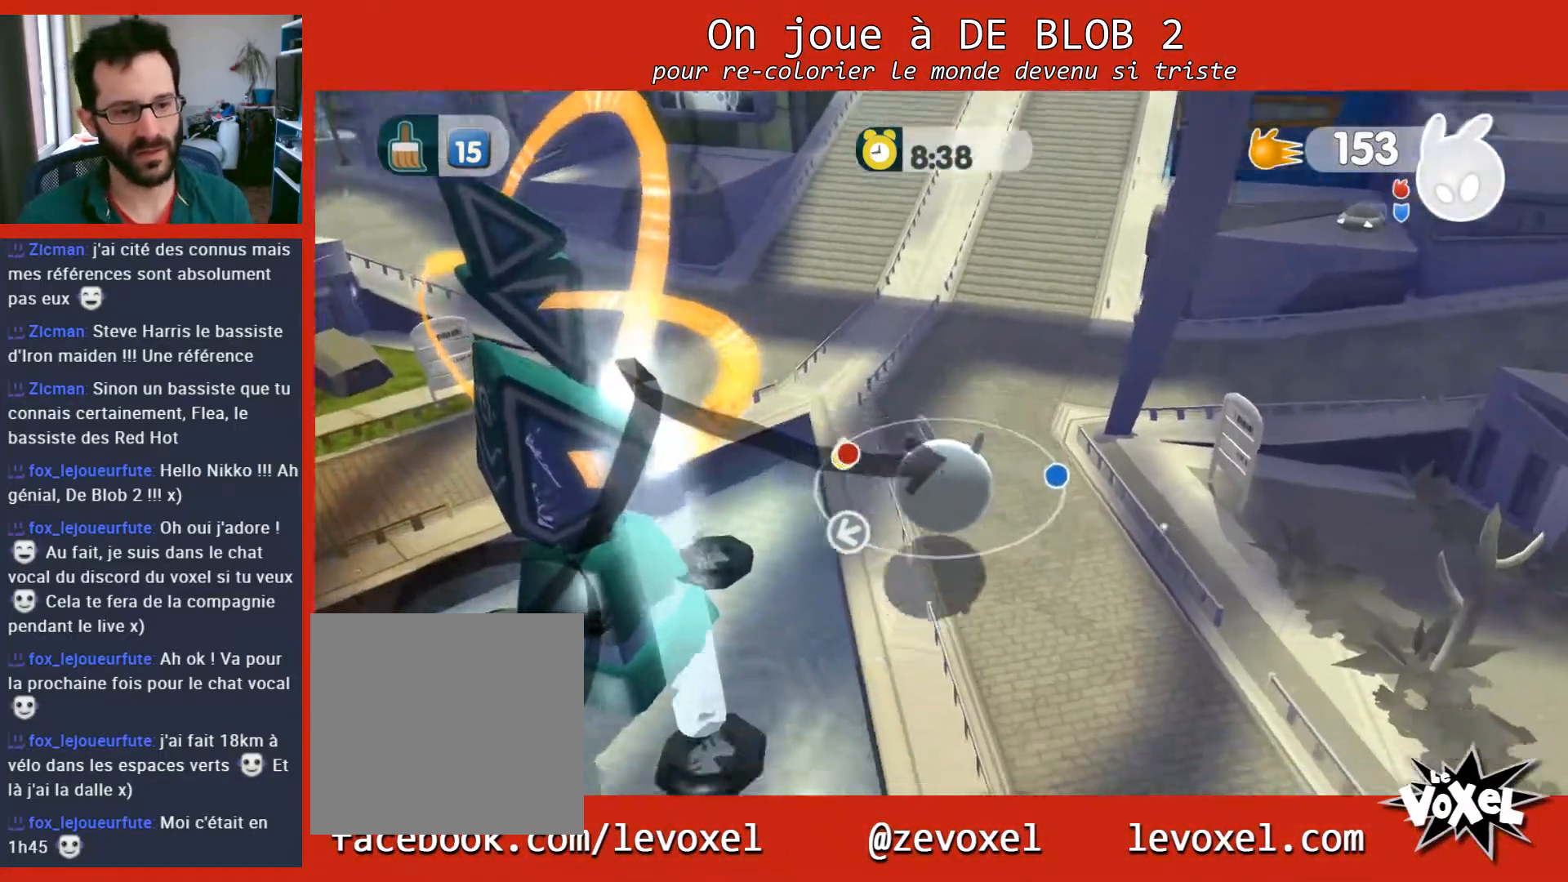
{"buttons": [], "left_stick": "right", "right_stick": "right", "events": []}
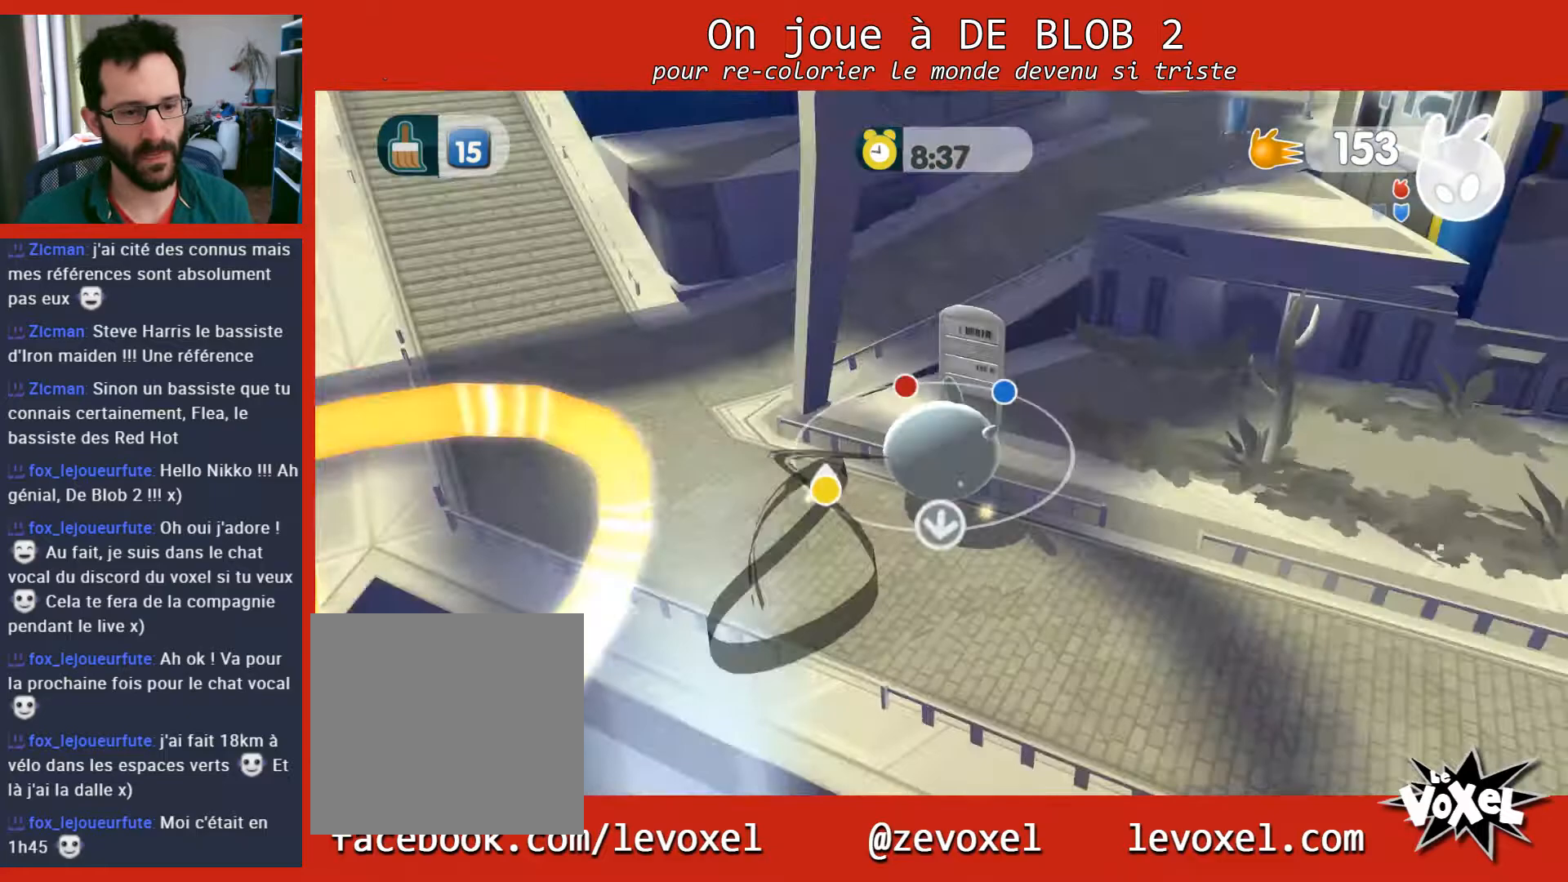
{"buttons": [], "left_stick": "up-right", "right_stick": "up-right", "events": [[67, "left_stick", "up-right"], [333, "right_stick", "up-right"]]}
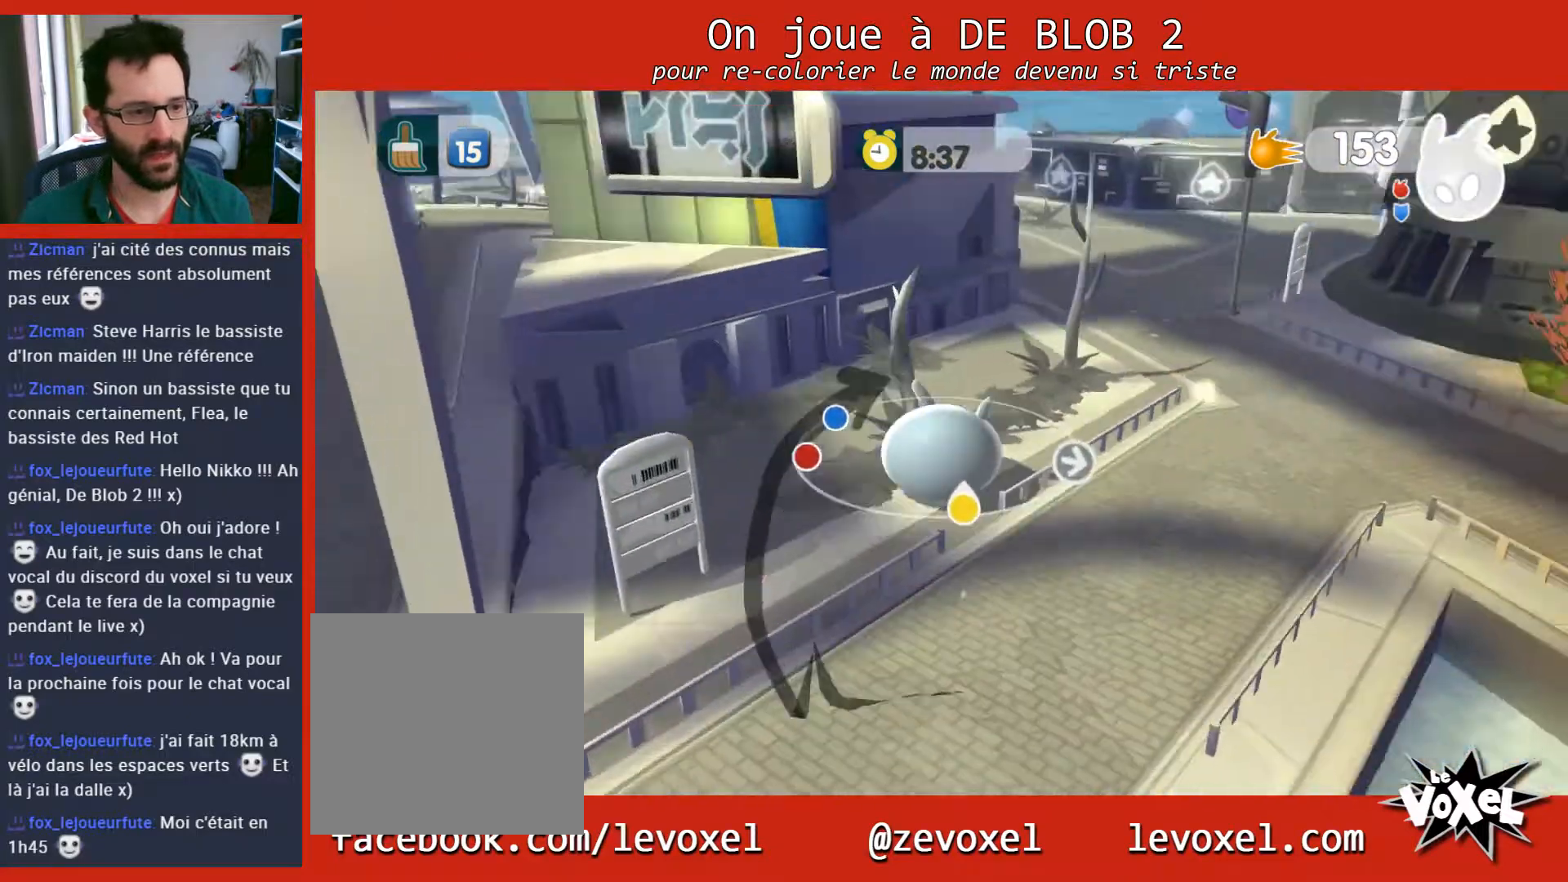
{"buttons": [], "left_stick": "up", "right_stick": "center", "events": [[67, "left_stick", "up"], [100, "right_stick", "center"]]}
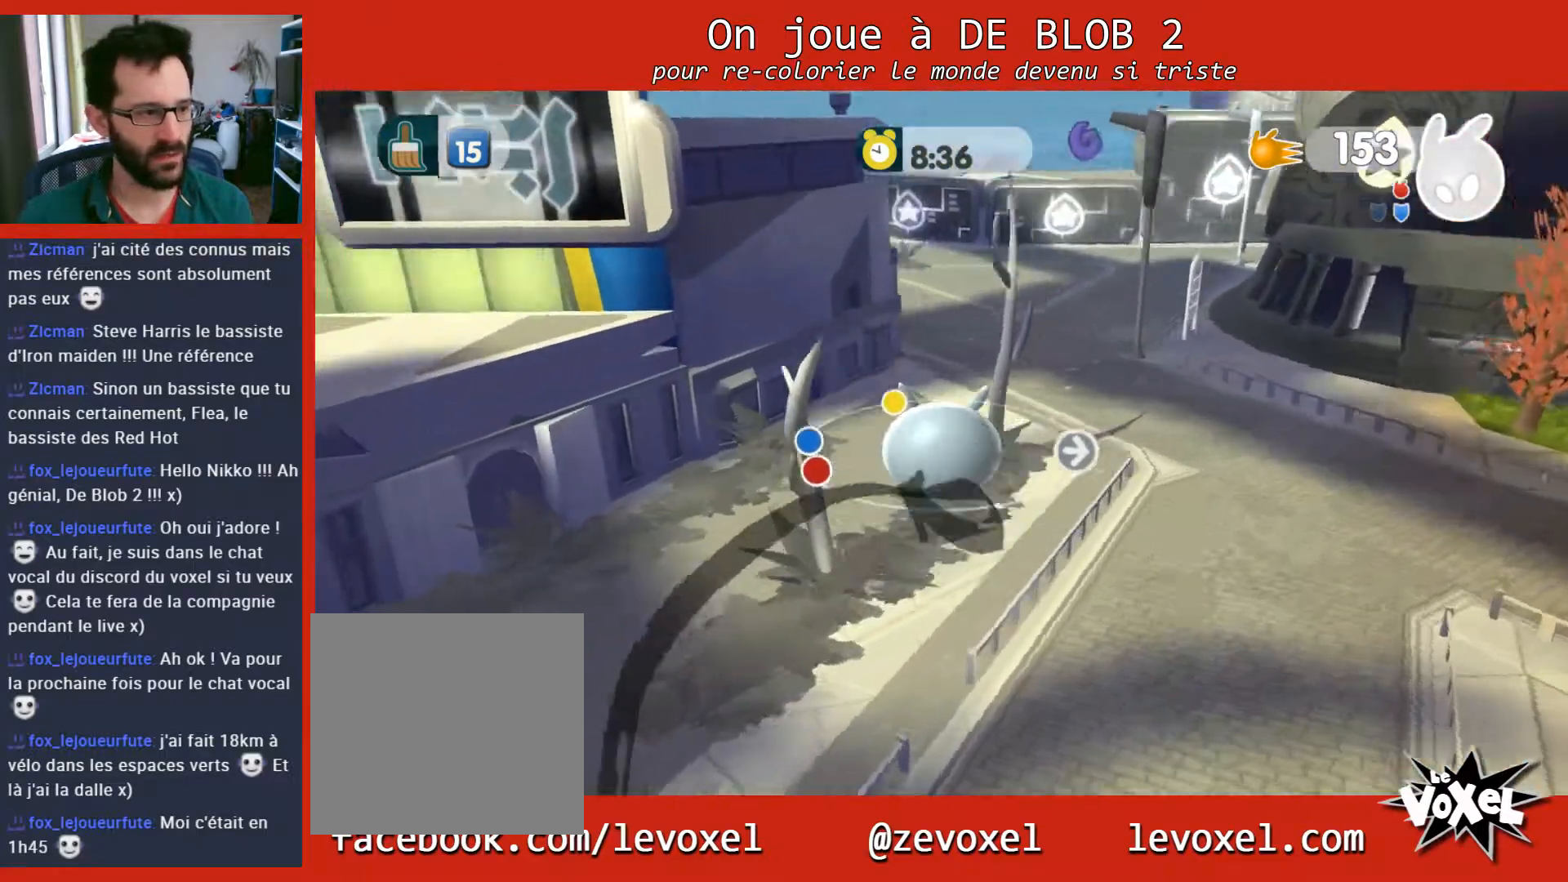
{"buttons": [], "left_stick": "right", "right_stick": "center", "events": [[33, "left_stick", "up-right"], [233, "left_stick", "right"]]}
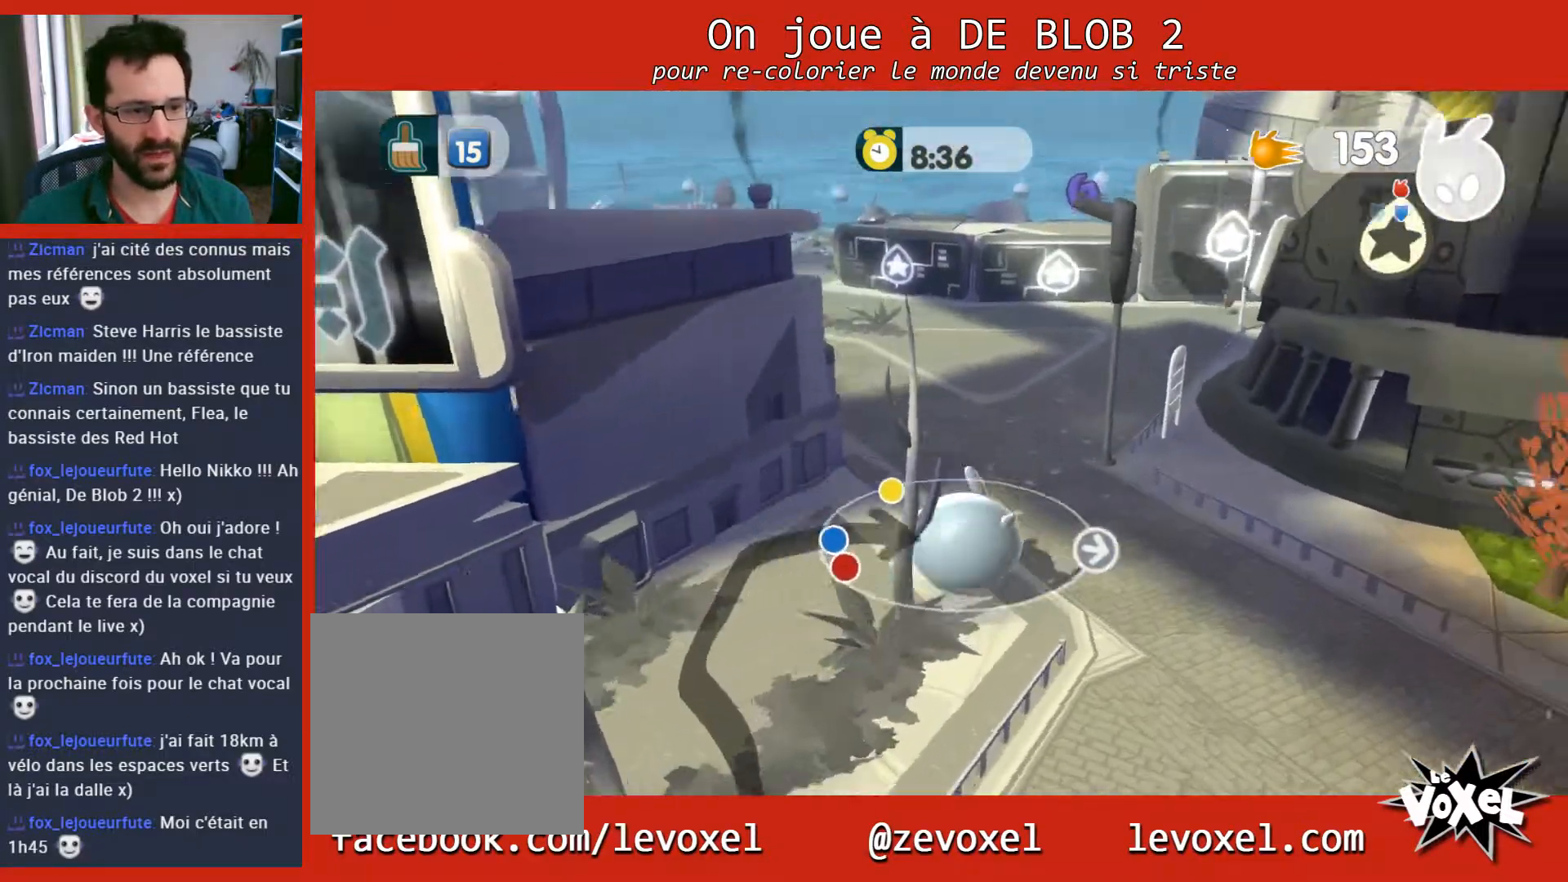
{"buttons": [], "left_stick": "right", "right_stick": "down-right", "events": [[33, "right_stick", "down-right"]]}
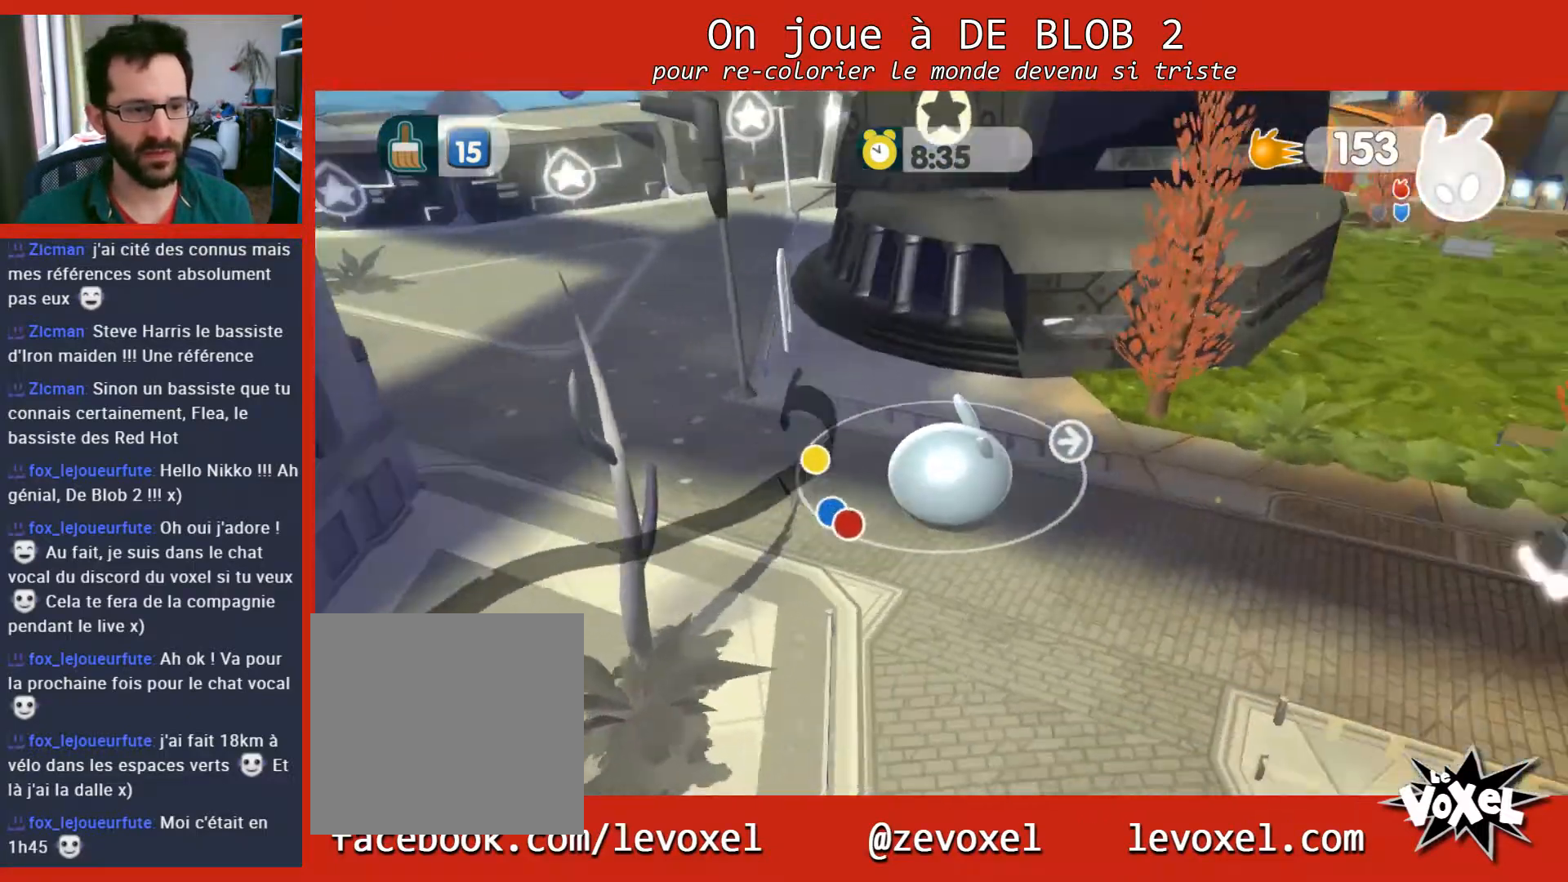
{"buttons": [], "left_stick": "up-right", "right_stick": "center", "events": [[67, "right_stick", "center"], [133, "left_stick", "up-right"]]}
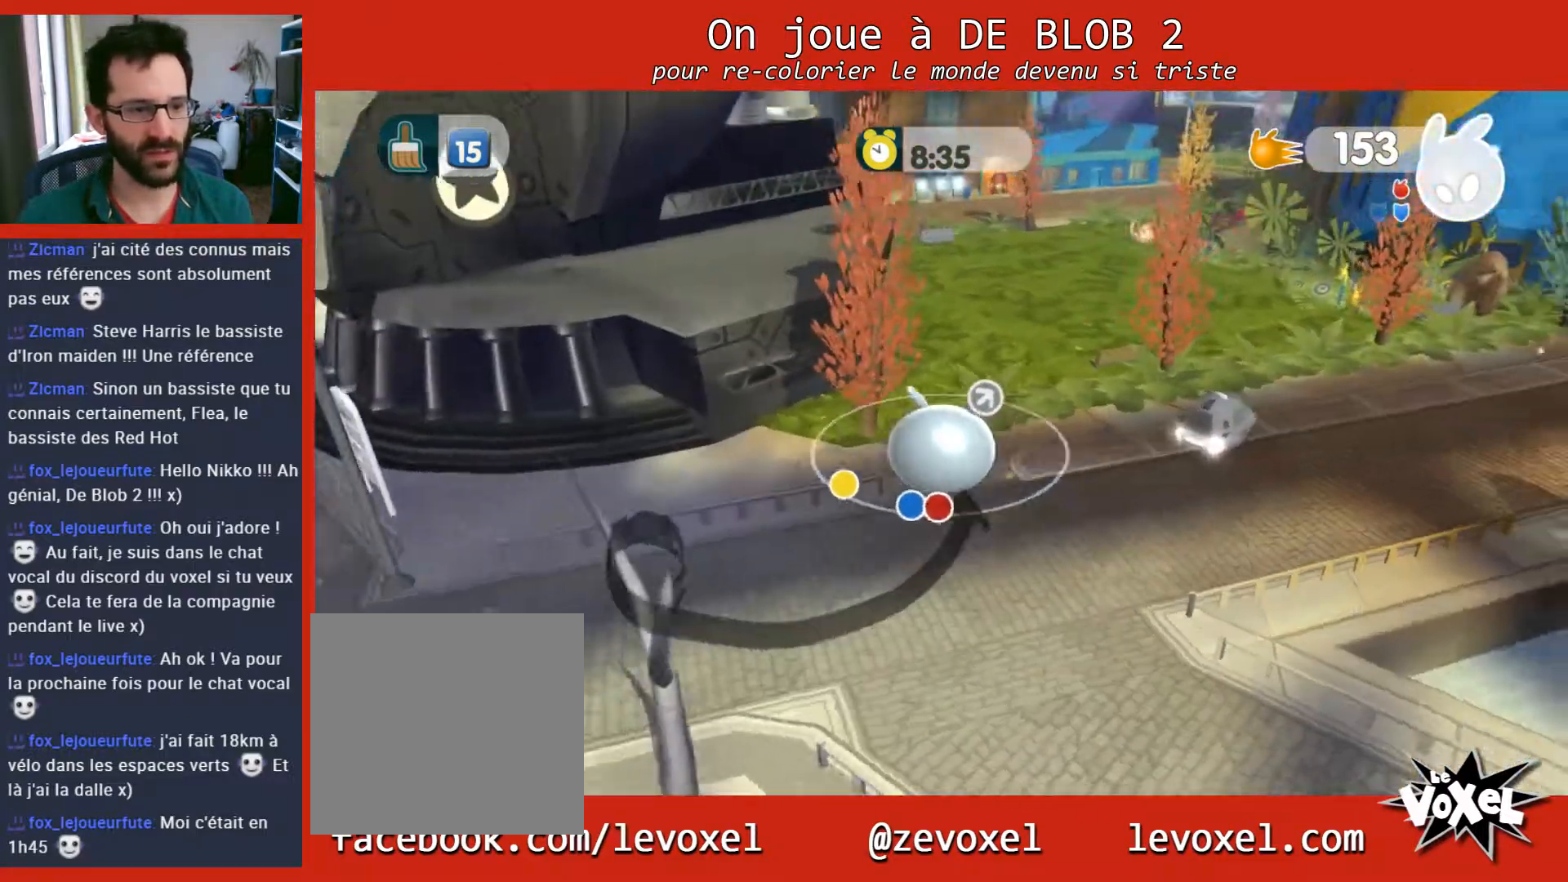
{"buttons": [], "left_stick": "up-right", "right_stick": "center", "events": [[67, "right_stick", "up-left"], [433, "right_stick", "center"]]}
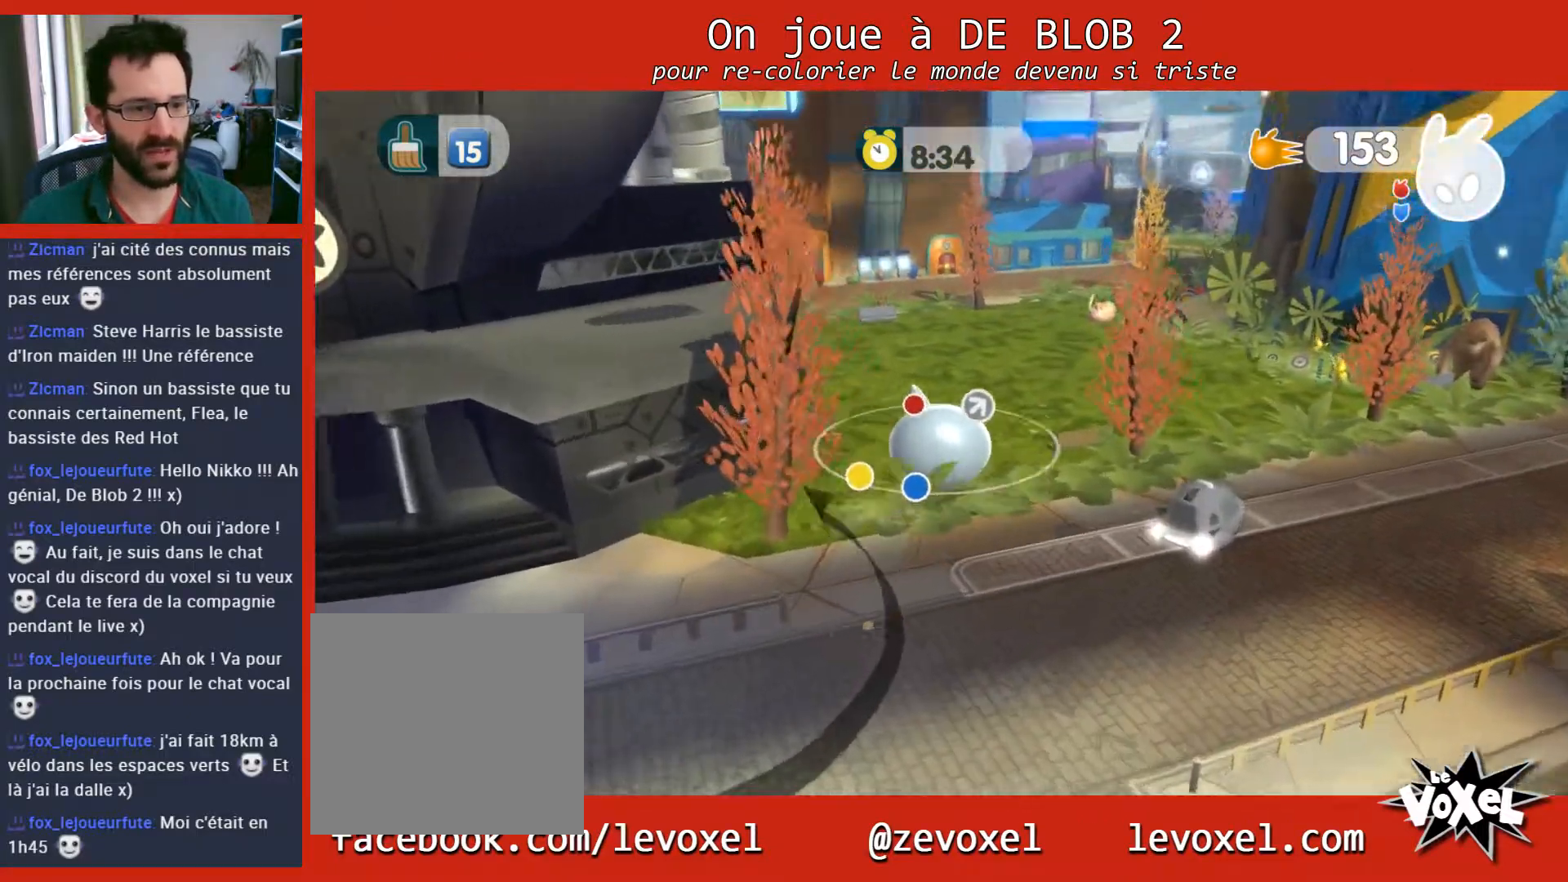
{"buttons": [], "left_stick": "up-right", "right_stick": "left", "events": [[167, "right_stick", "left"]]}
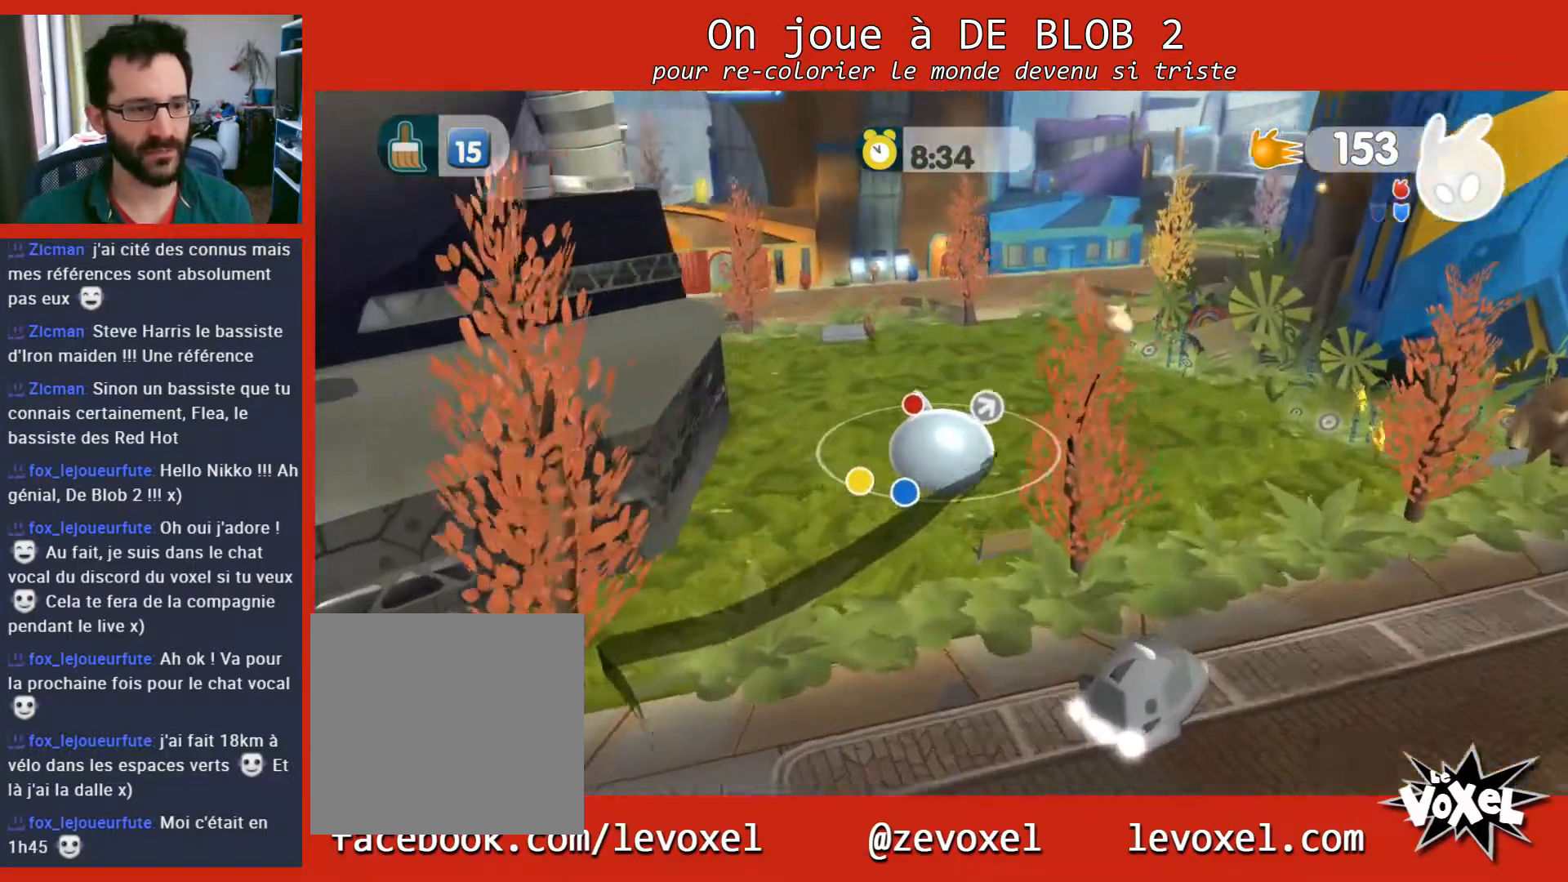
{"buttons": [], "left_stick": "up-right", "right_stick": "center", "events": [[433, "right_stick", "center"]]}
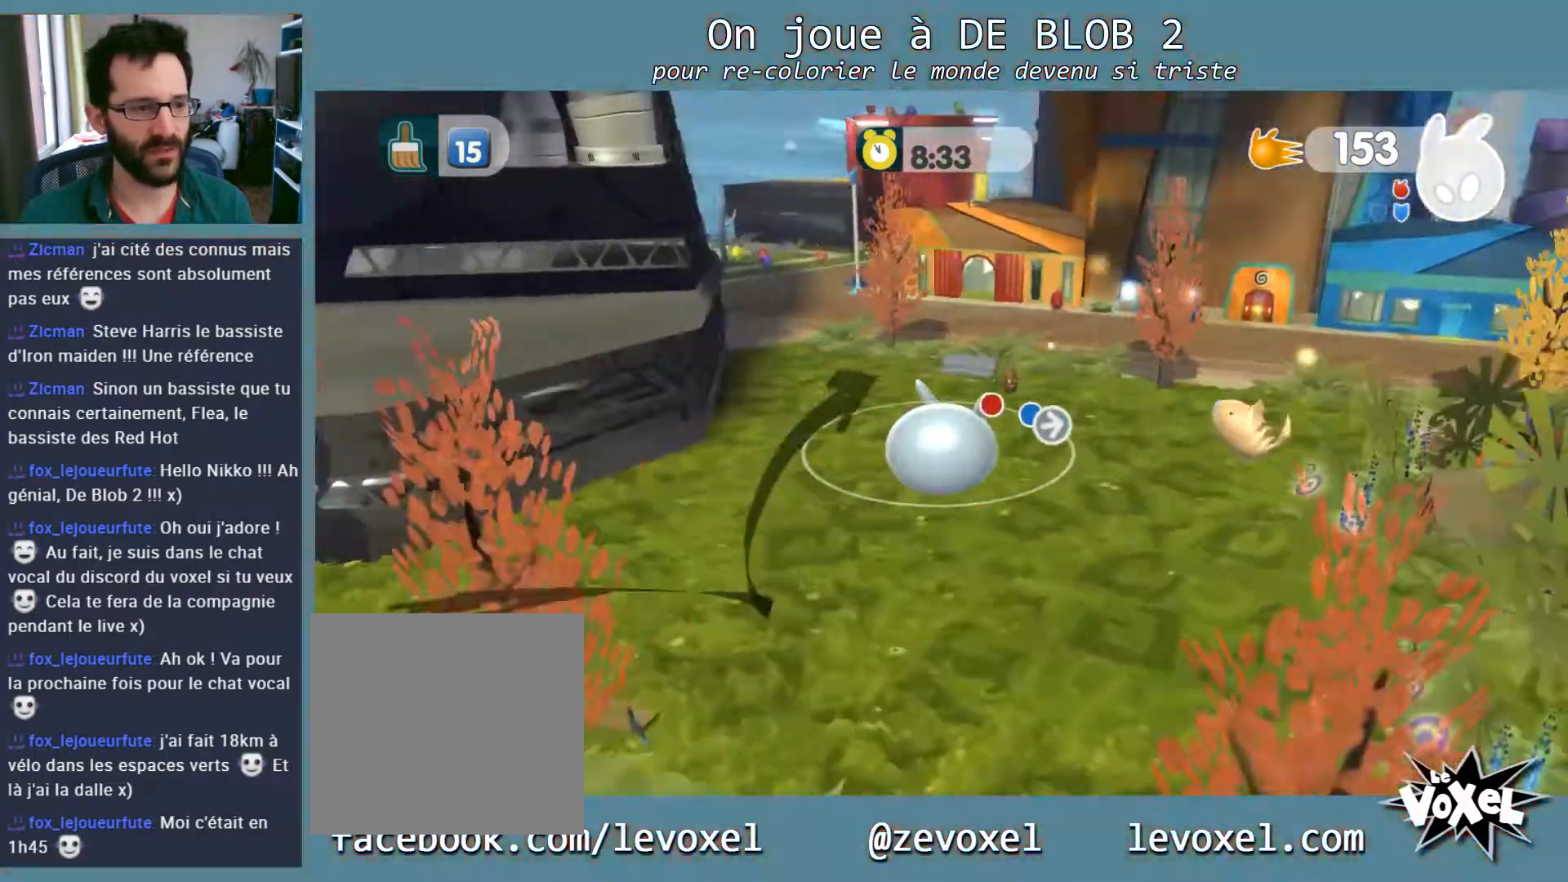
{"buttons": [], "left_stick": "up-right", "right_stick": "center", "events": []}
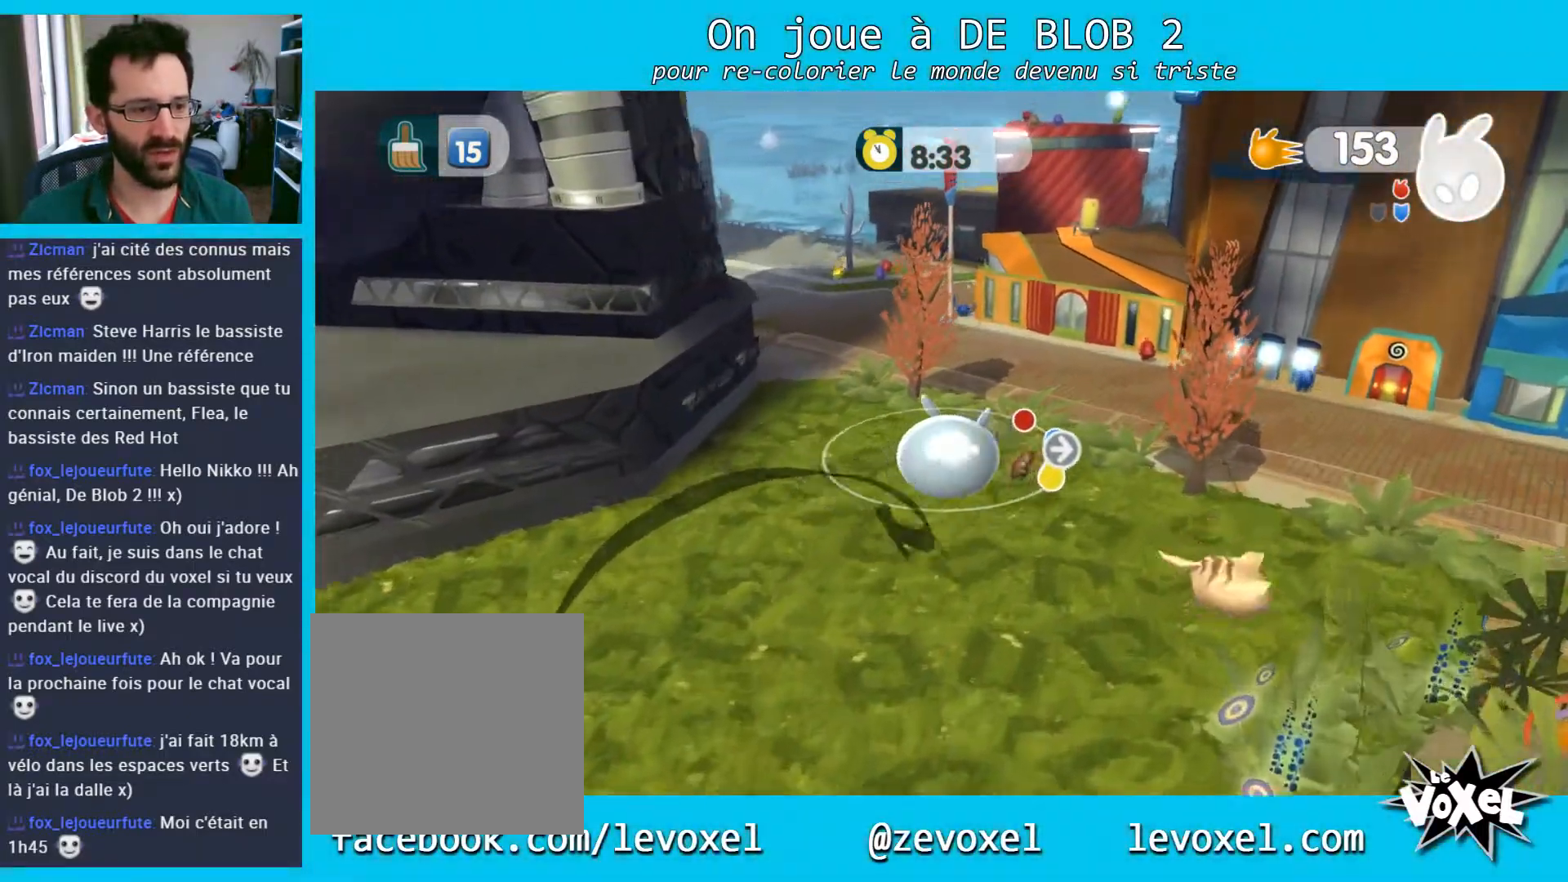
{"buttons": ["L2"], "left_stick": "up", "right_stick": "center", "events": [[133, "A", "down"], [300, "A", "up"], [367, "L2", "down"], [433, "A", "down"], [467, "left_stick", "up"], [500, "A", "up"]]}
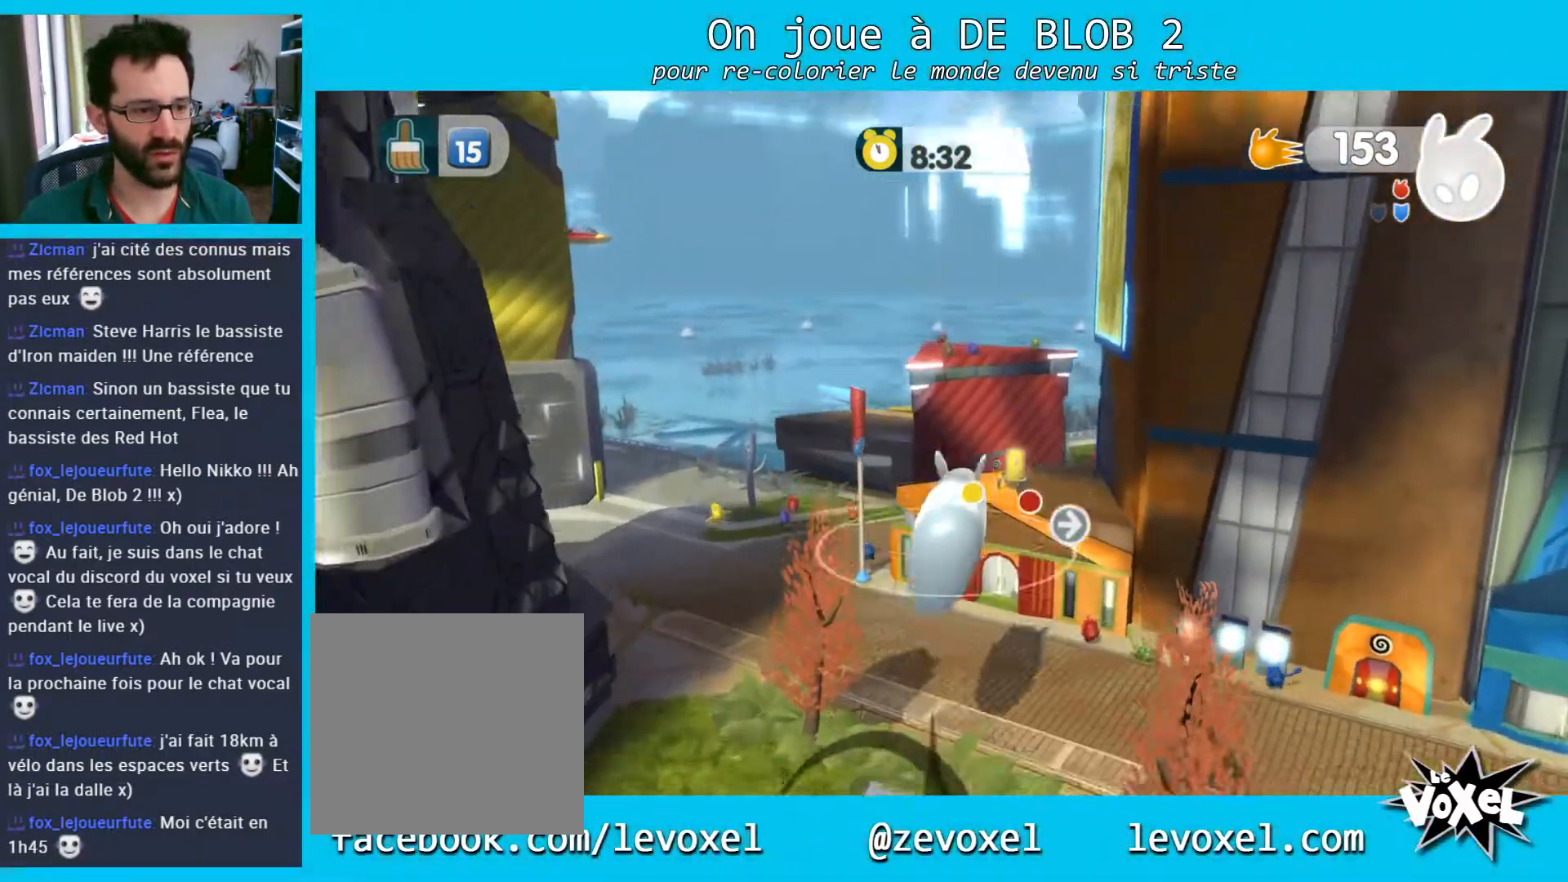
{"buttons": [], "left_stick": "left", "right_stick": "left", "events": [[67, "A", "down"], [133, "A", "up"], [167, "left_stick", "up-left"], [267, "left_stick", "left"], [300, "L2", "up"], [400, "right_stick", "left"]]}
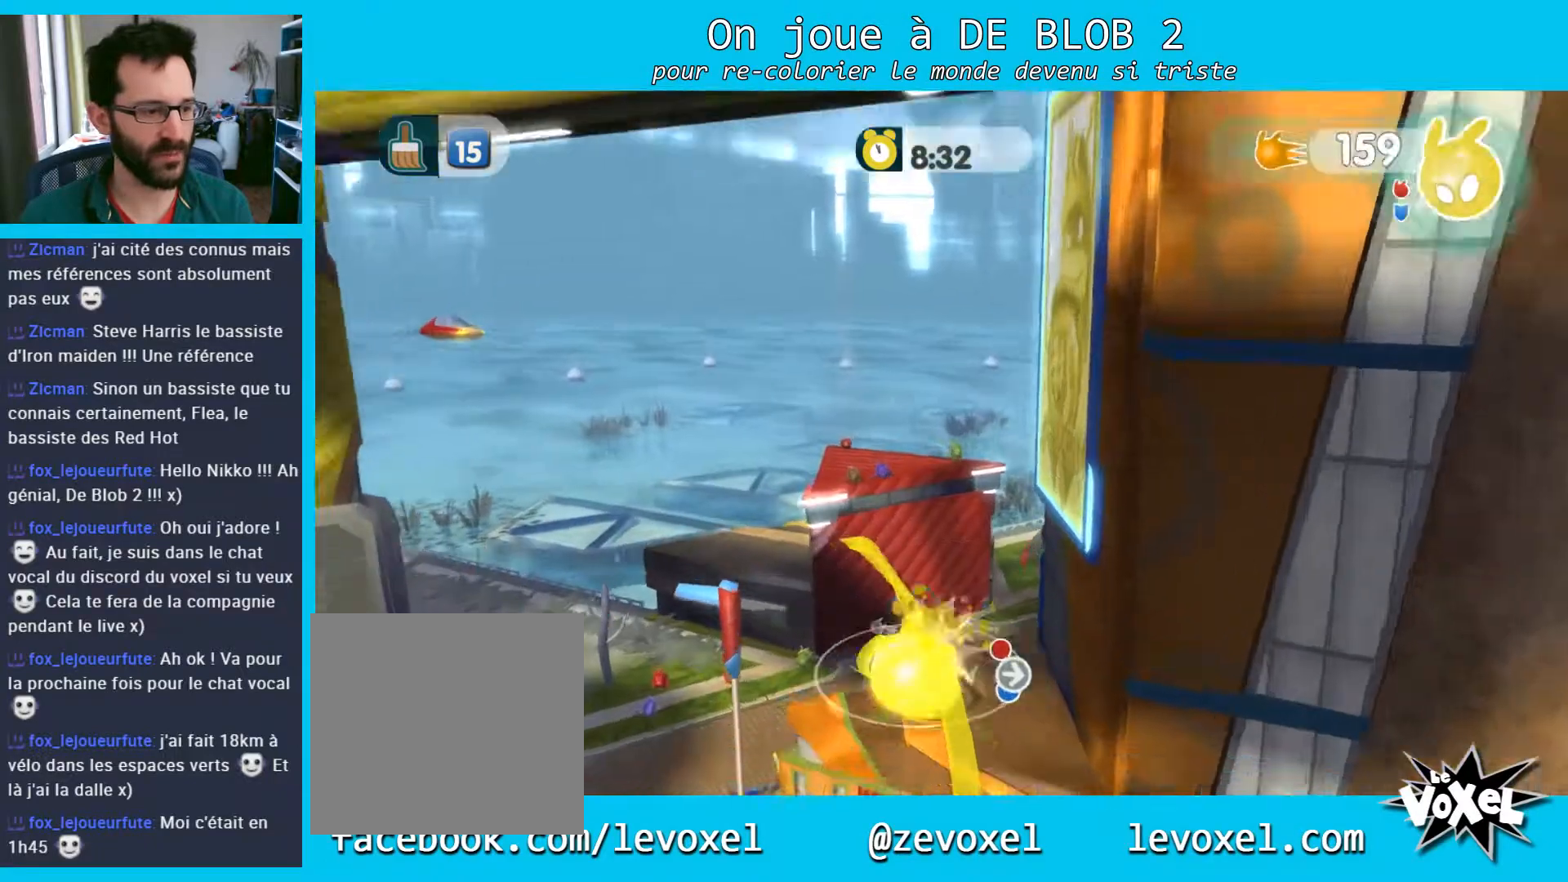
{"buttons": [], "left_stick": "up-left", "right_stick": "center", "events": [[367, "left_stick", "up-left"], [500, "right_stick", "center"]]}
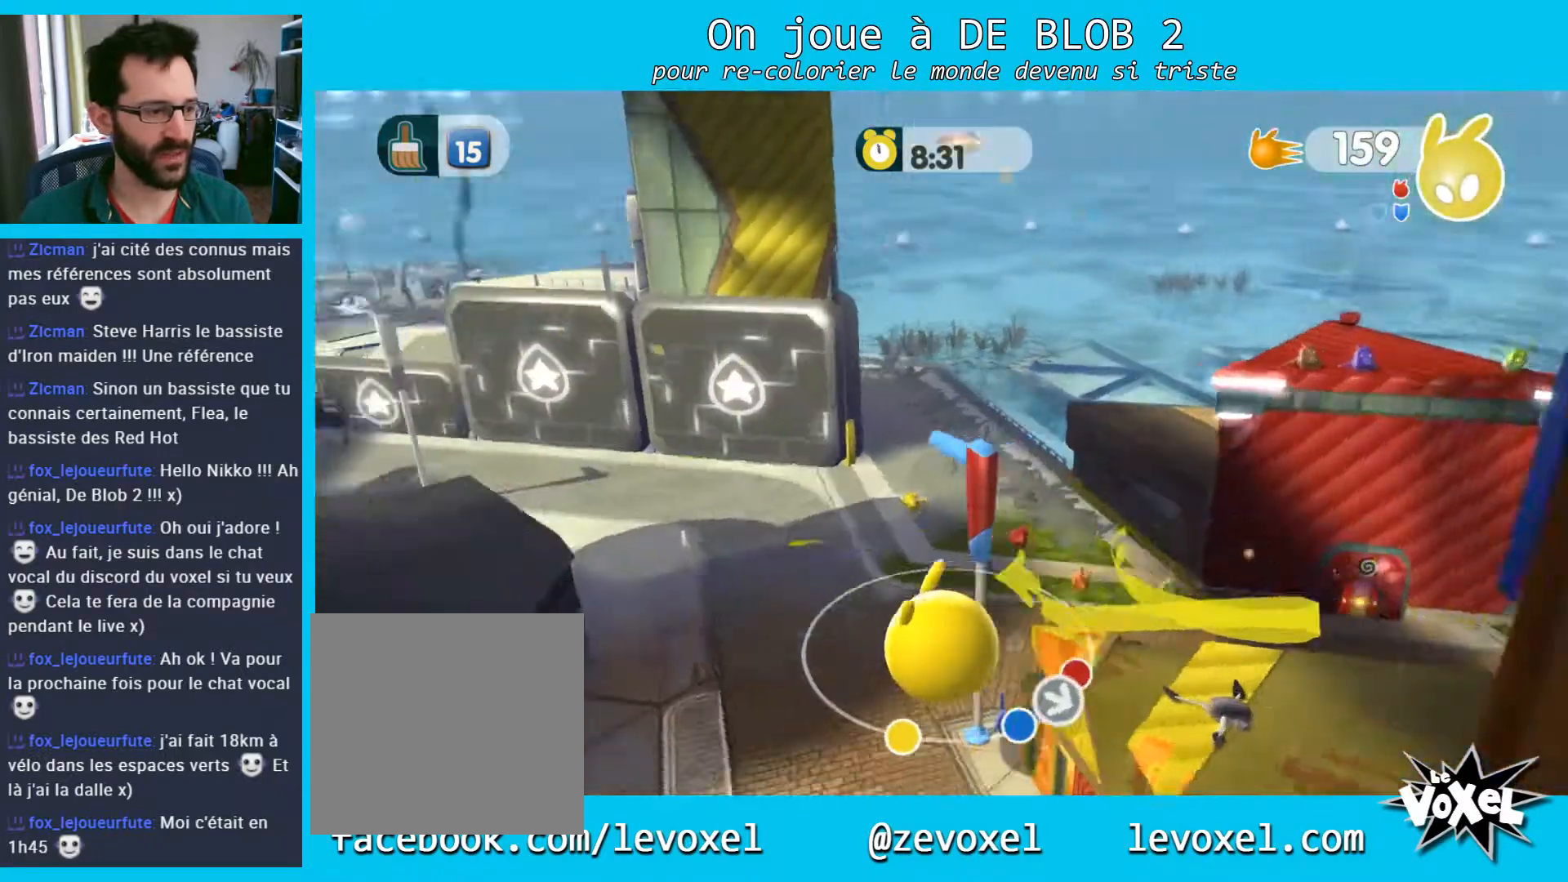
{"buttons": [], "left_stick": "up-left", "right_stick": "center", "events": [[267, "left_stick", "left"], [500, "left_stick", "up-left"]]}
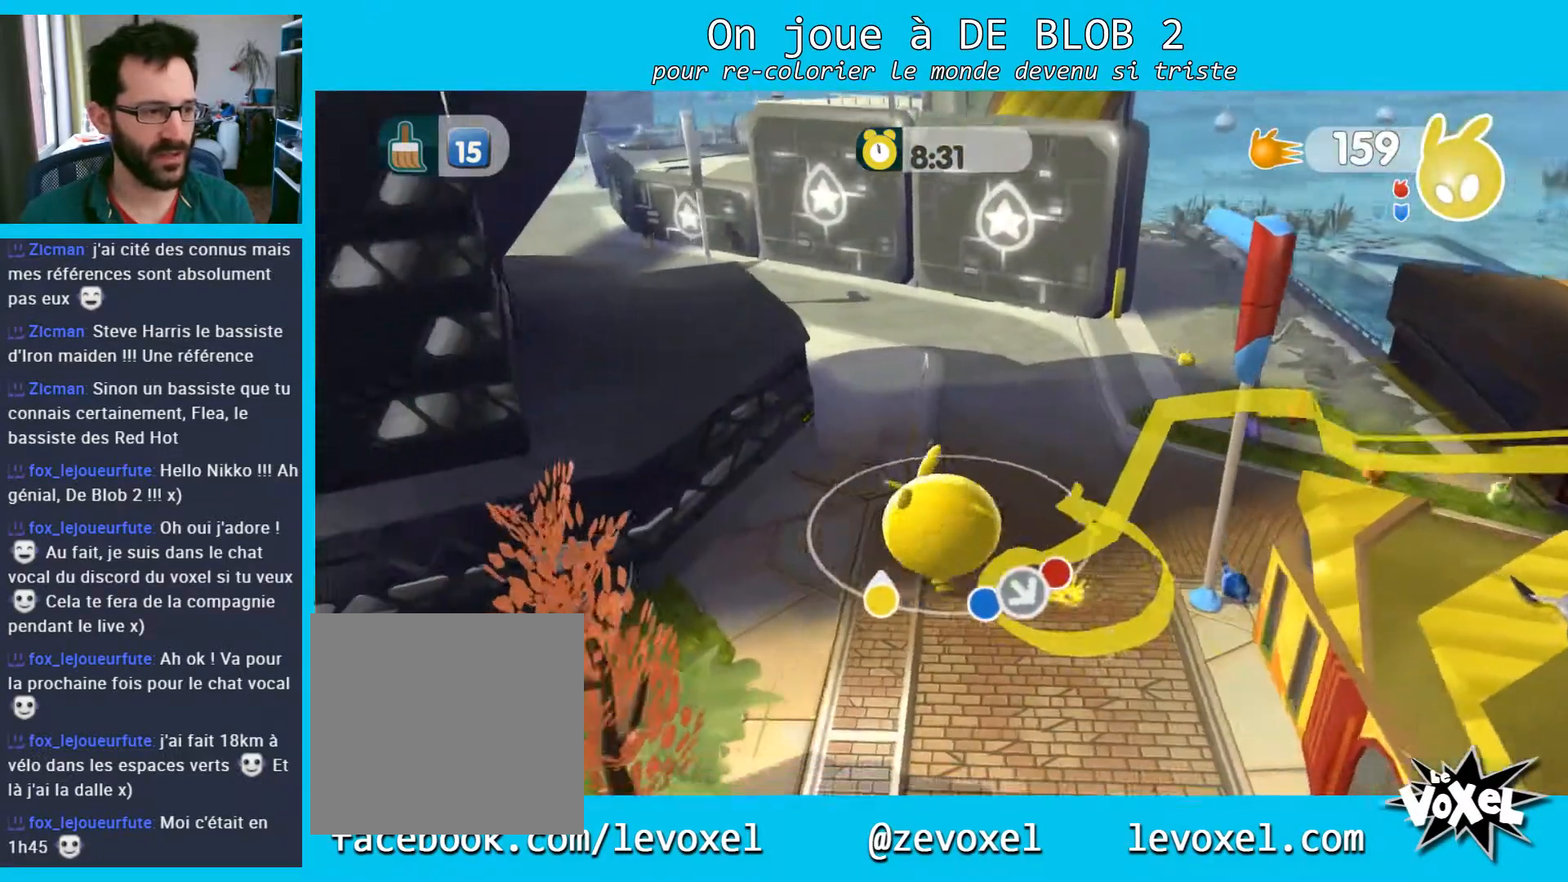
{"buttons": [], "left_stick": "up-left", "right_stick": "left", "events": [[33, "A", "down"], [200, "A", "up"], [433, "right_stick", "left"]]}
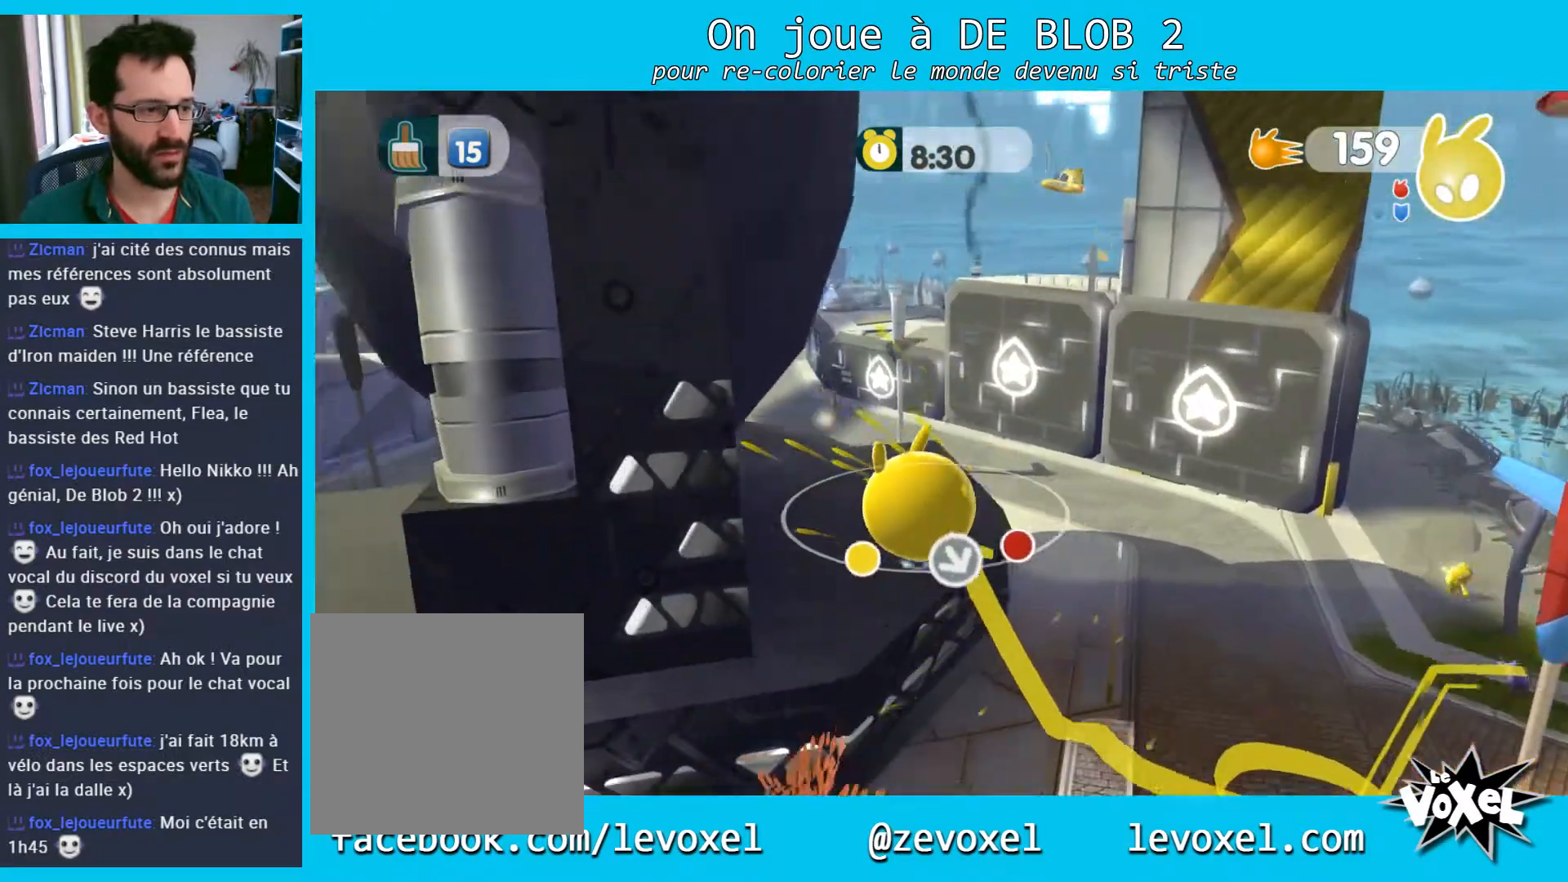
{"buttons": [], "left_stick": "up-right", "right_stick": "left", "events": [[33, "left_stick", "up"], [400, "left_stick", "up-right"]]}
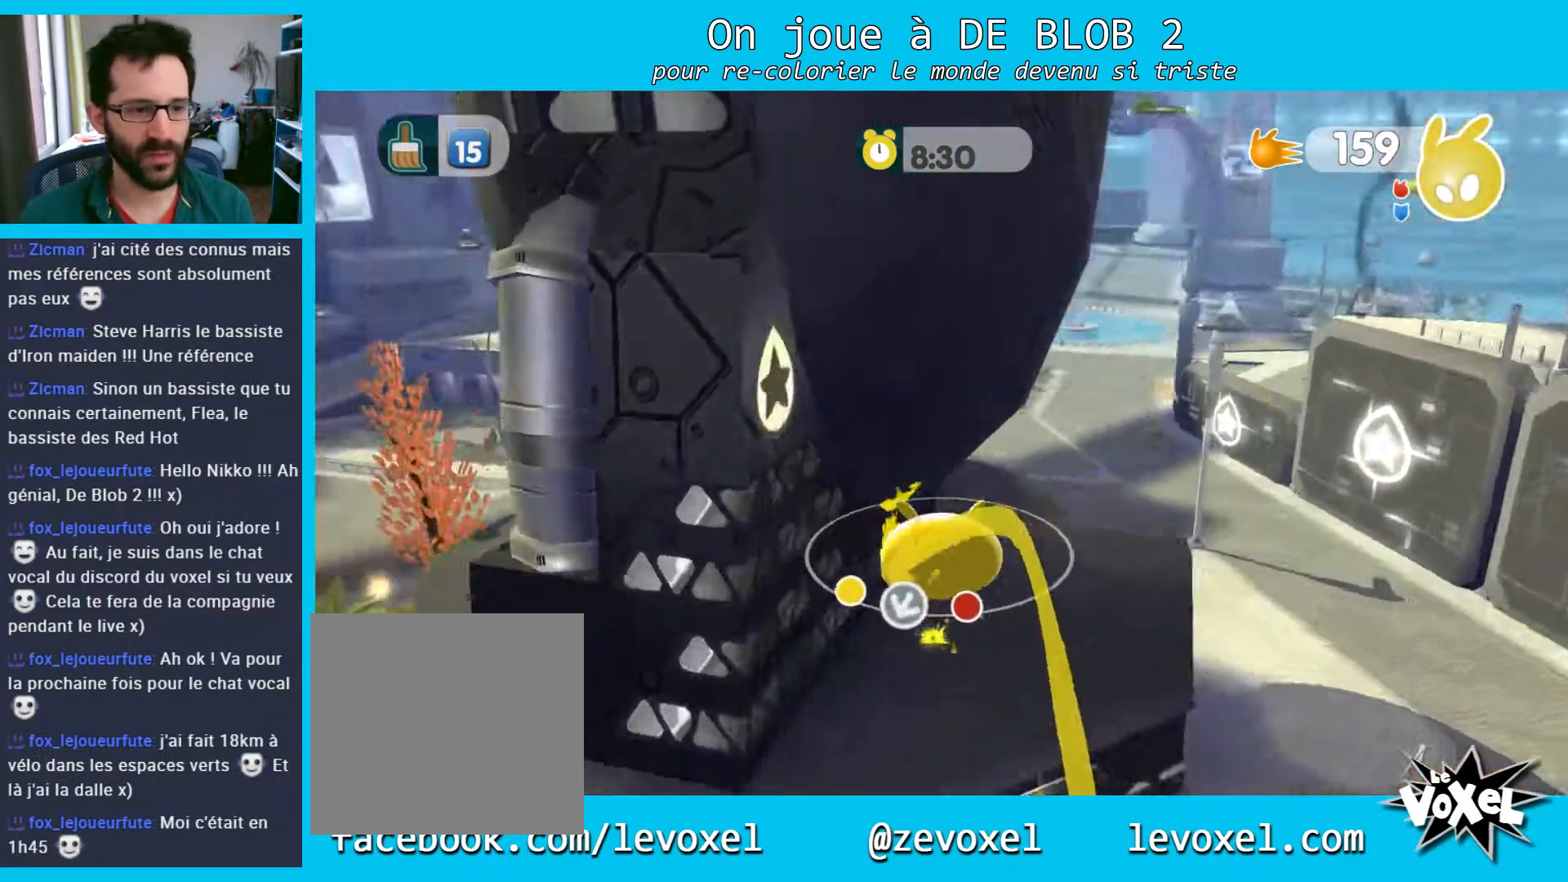
{"buttons": ["A"], "left_stick": "right", "right_stick": "center", "events": [[33, "right_stick", "center"], [433, "A", "down"], [467, "left_stick", "right"]]}
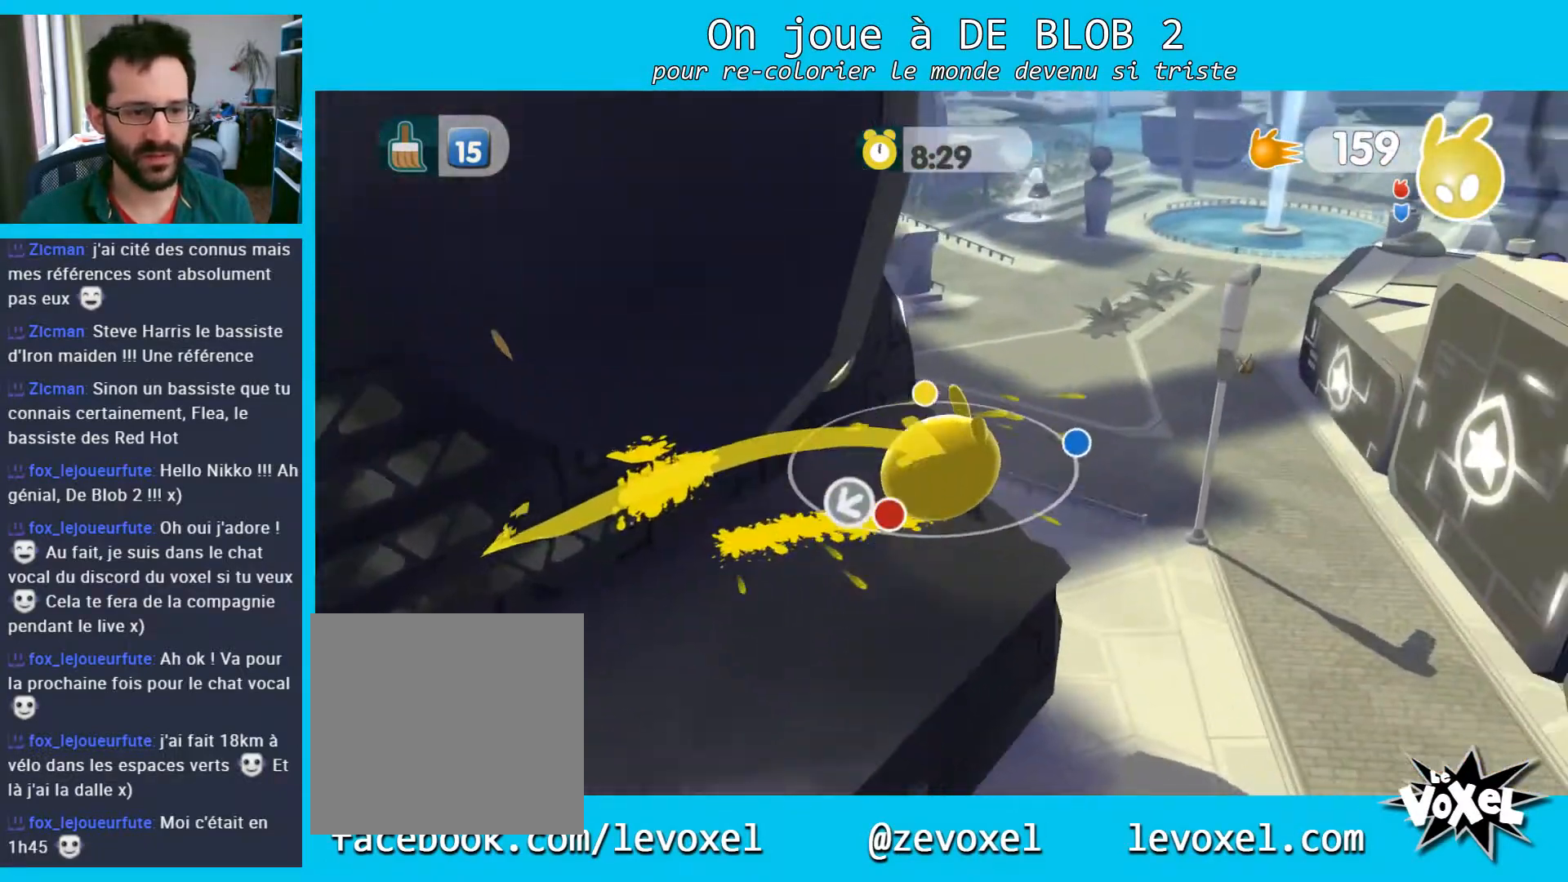
{"buttons": ["L2"], "left_stick": "right", "right_stick": "center", "events": [[200, "A", "up"], [267, "A", "down"], [267, "L2", "down"], [367, "A", "up"], [433, "A", "down"], [500, "A", "up"]]}
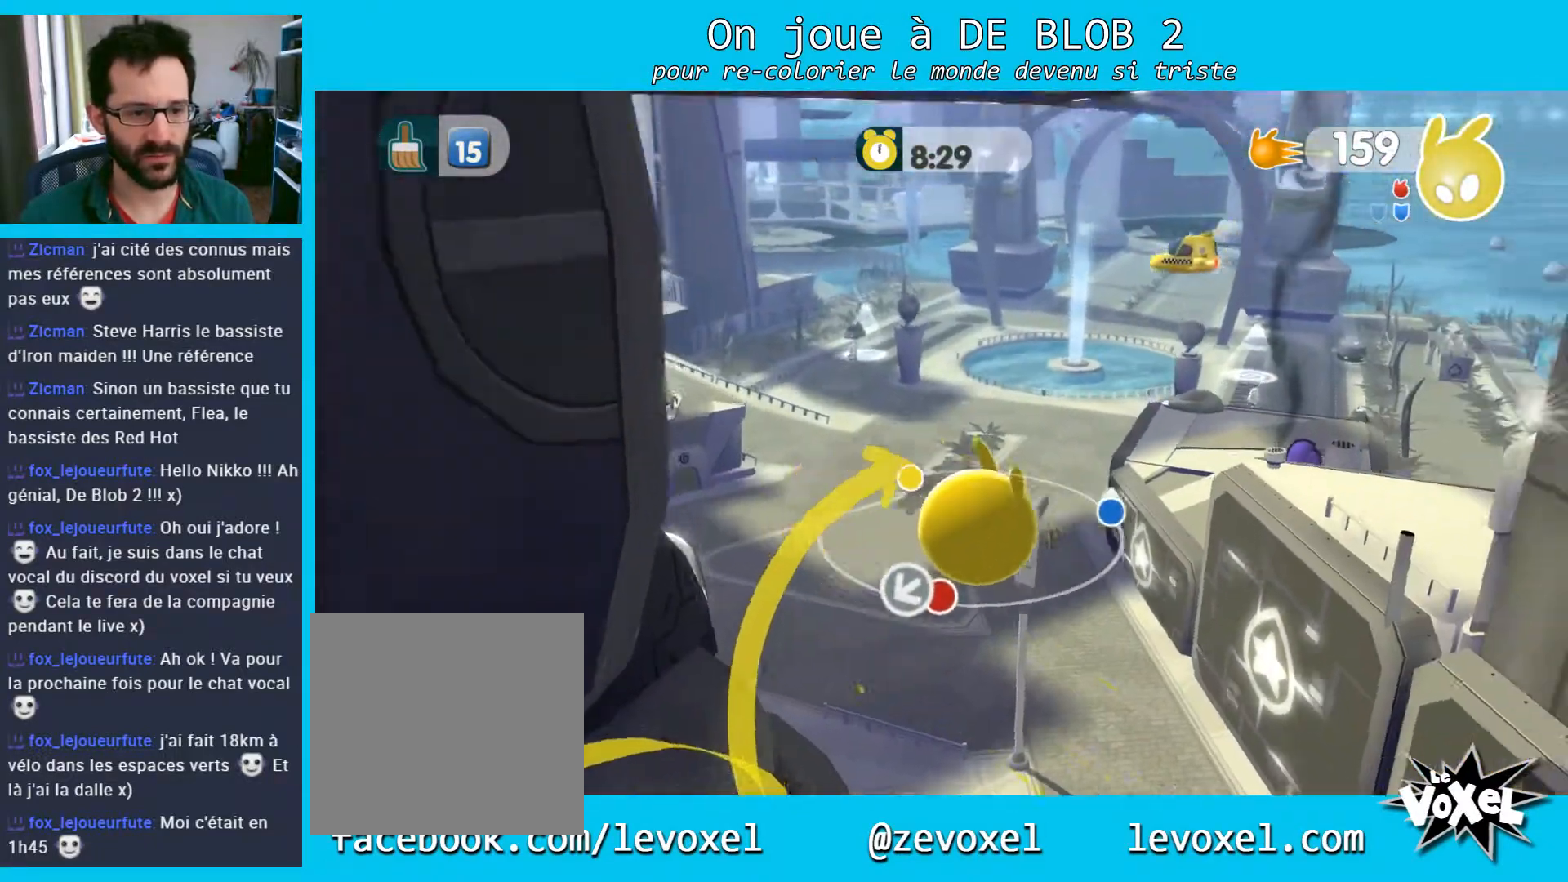
{"buttons": [], "left_stick": "left", "right_stick": "center", "events": [[67, "A", "down"], [233, "A", "up"], [333, "A", "down"], [400, "left_stick", "up"], [467, "A", "up"], [467, "L2", "up"], [467, "left_stick", "left"]]}
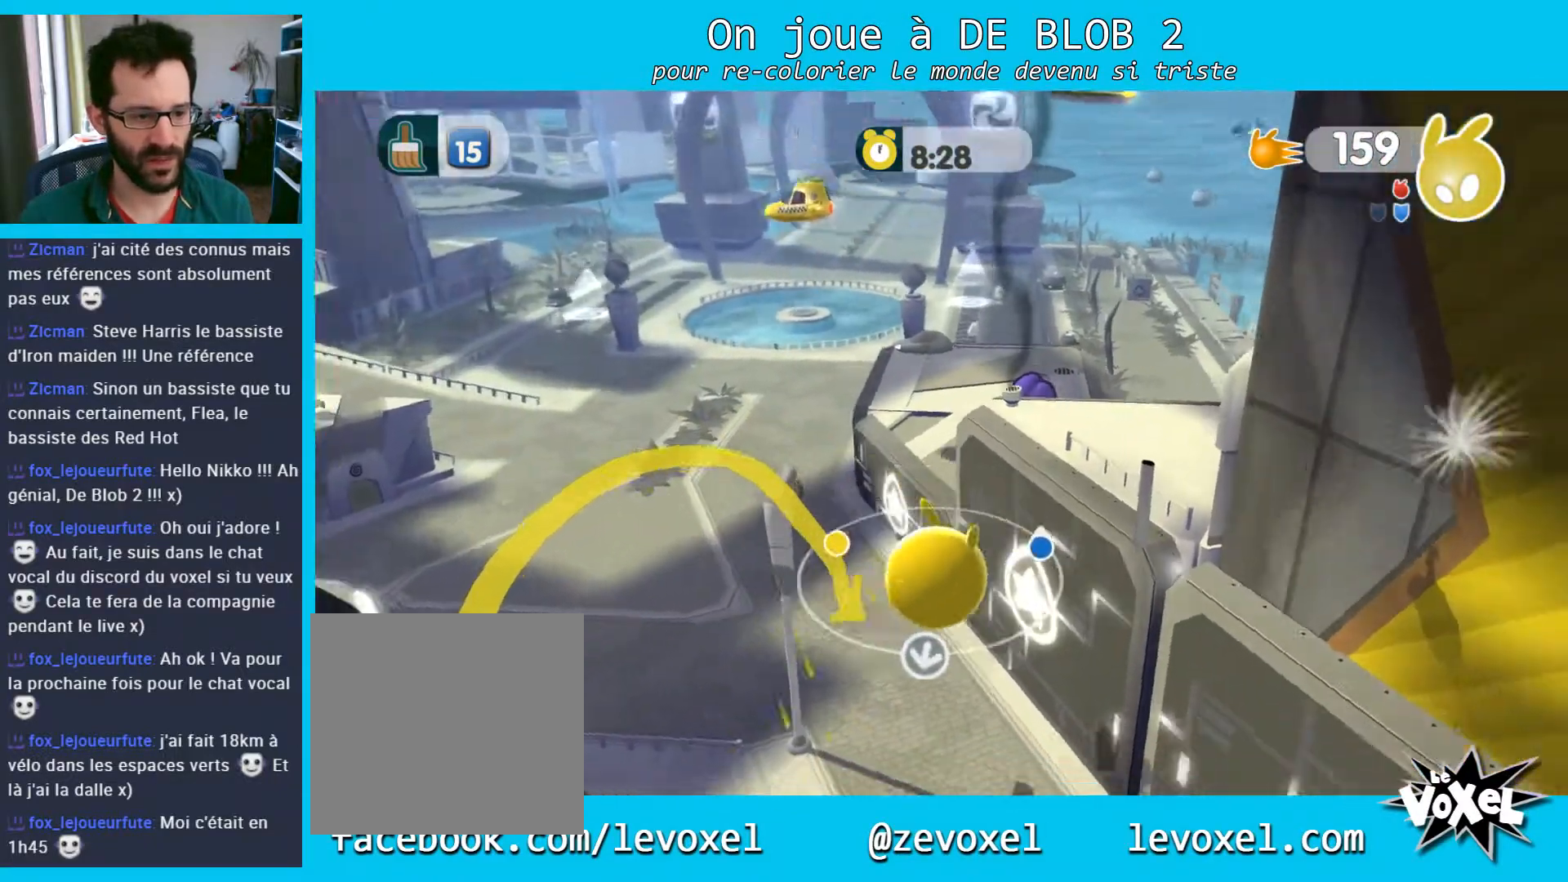
{"buttons": [], "left_stick": "up-left", "right_stick": "center", "events": [[467, "left_stick", "up-left"]]}
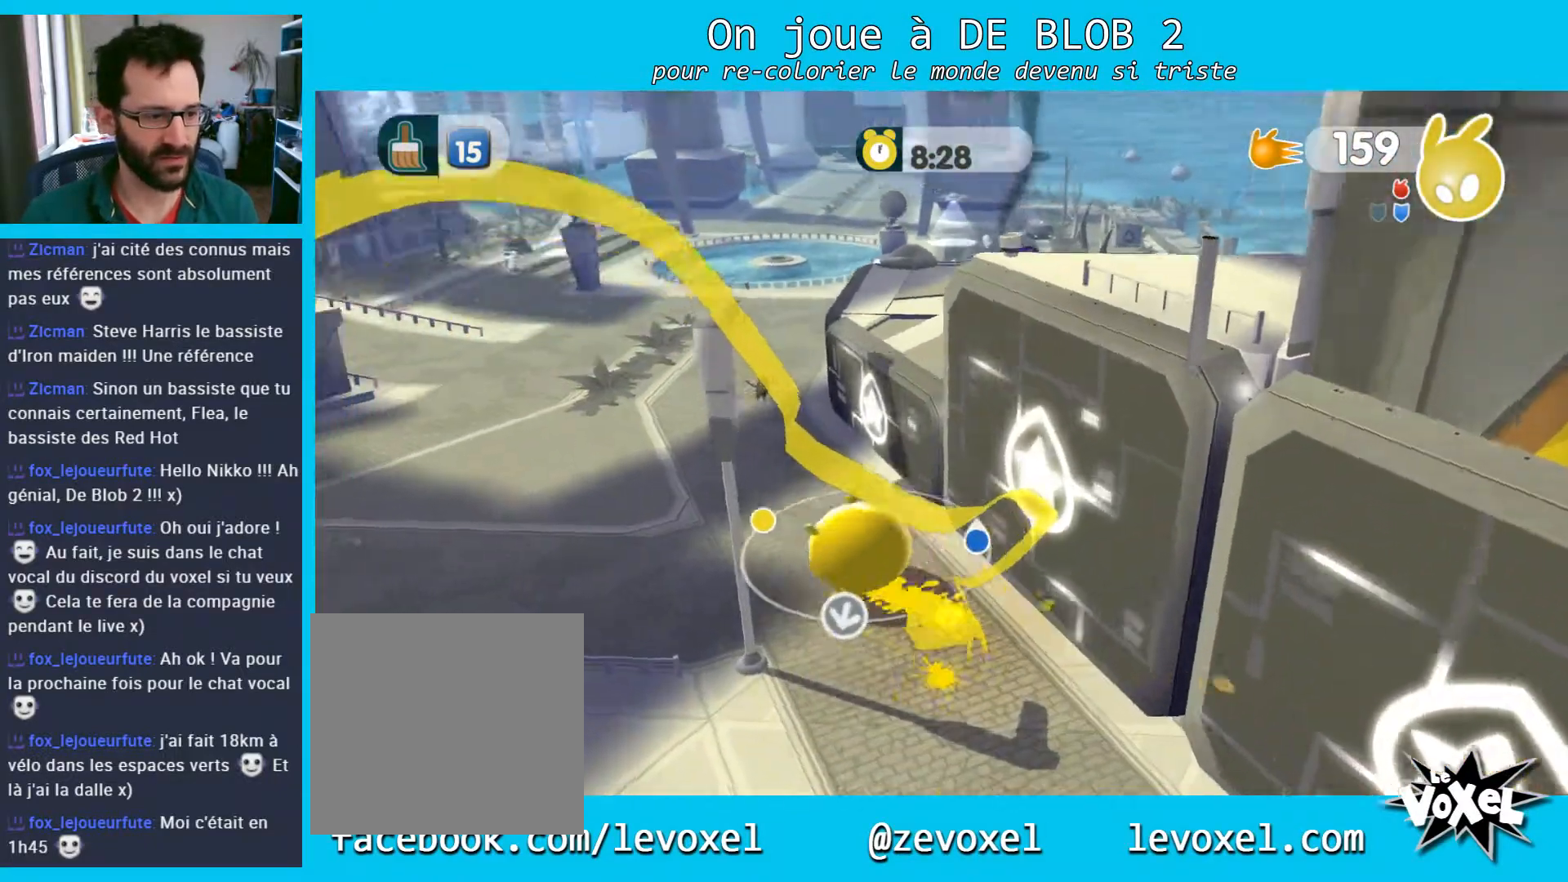
{"buttons": [], "left_stick": "up-right", "right_stick": "center", "events": [[100, "right_stick", "down-right"], [367, "right_stick", "center"], [400, "left_stick", "up-right"]]}
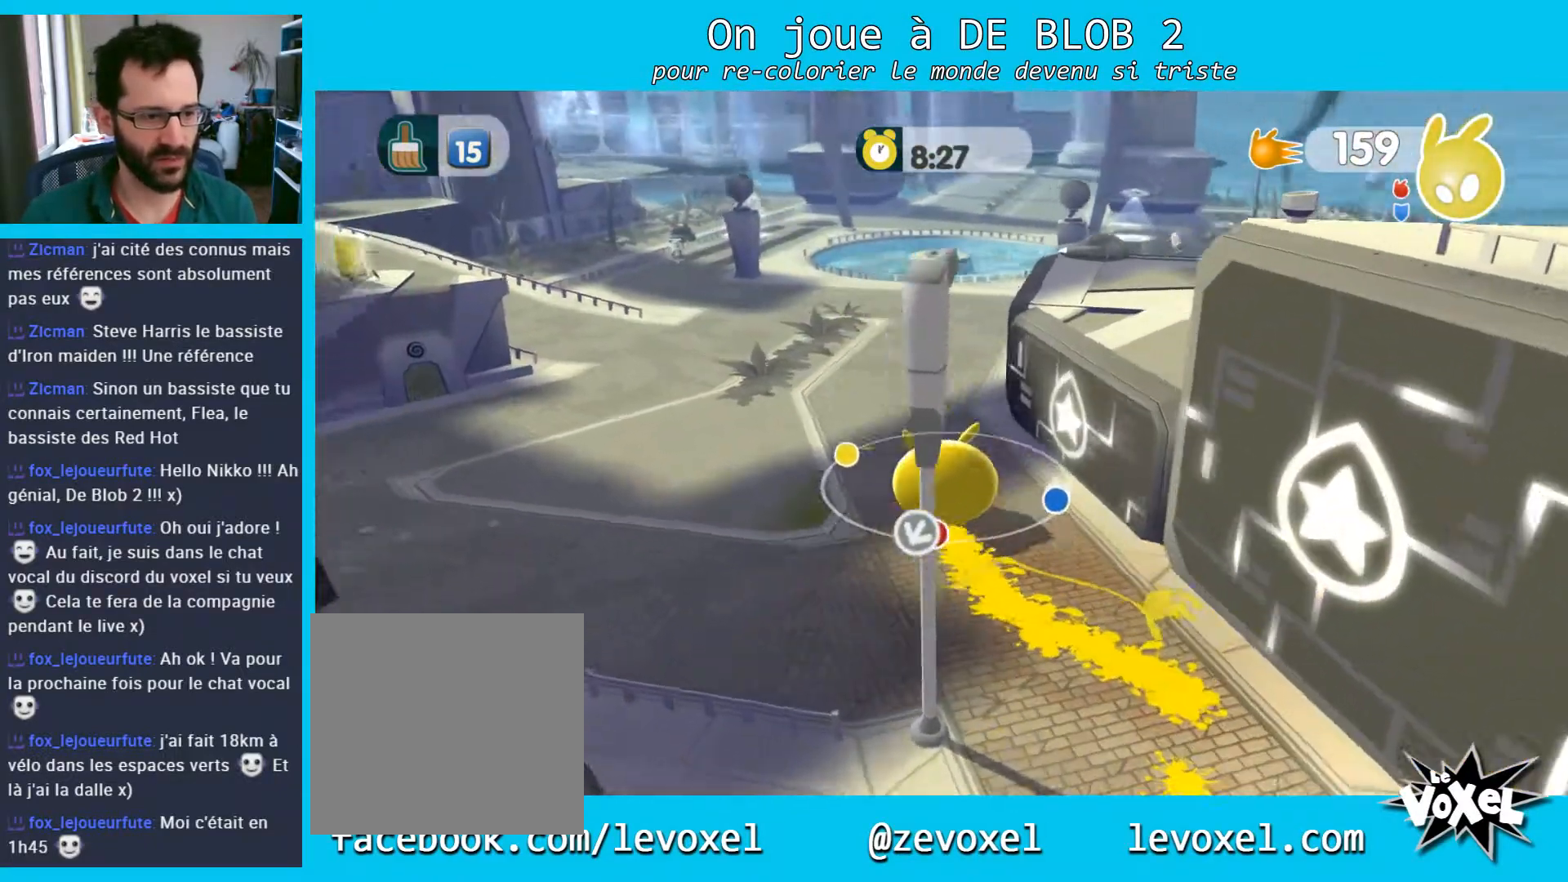
{"buttons": [], "left_stick": "up", "right_stick": "center", "events": [[33, "A", "down"], [367, "left_stick", "up"], [433, "A", "up"]]}
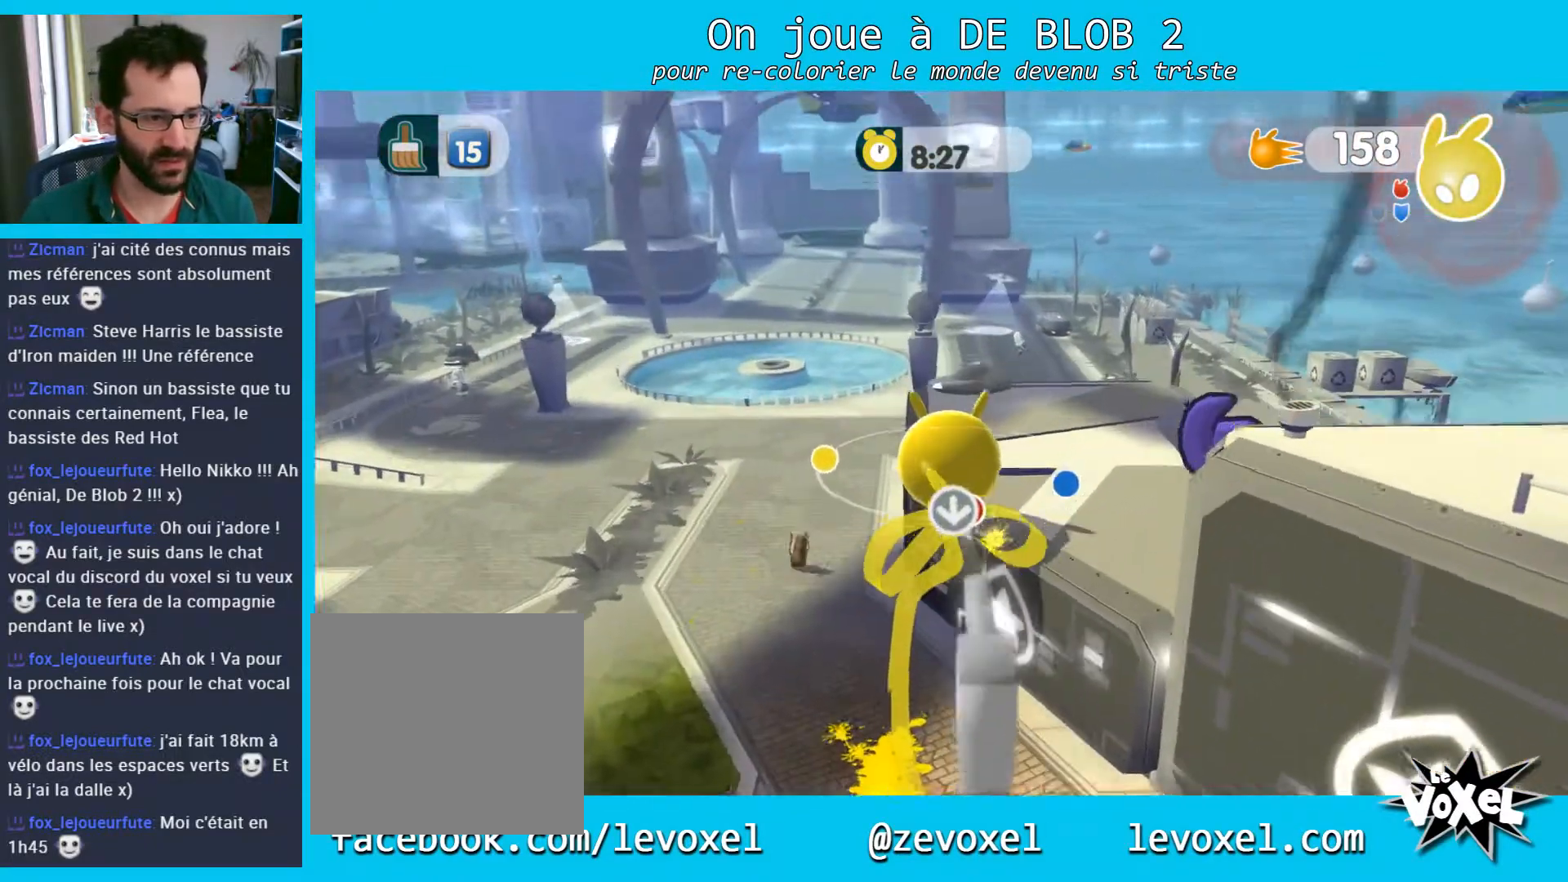
{"buttons": [], "left_stick": "up", "right_stick": "down-right", "events": [[67, "left_stick", "up-right"], [133, "right_stick", "down-right"], [500, "left_stick", "up"]]}
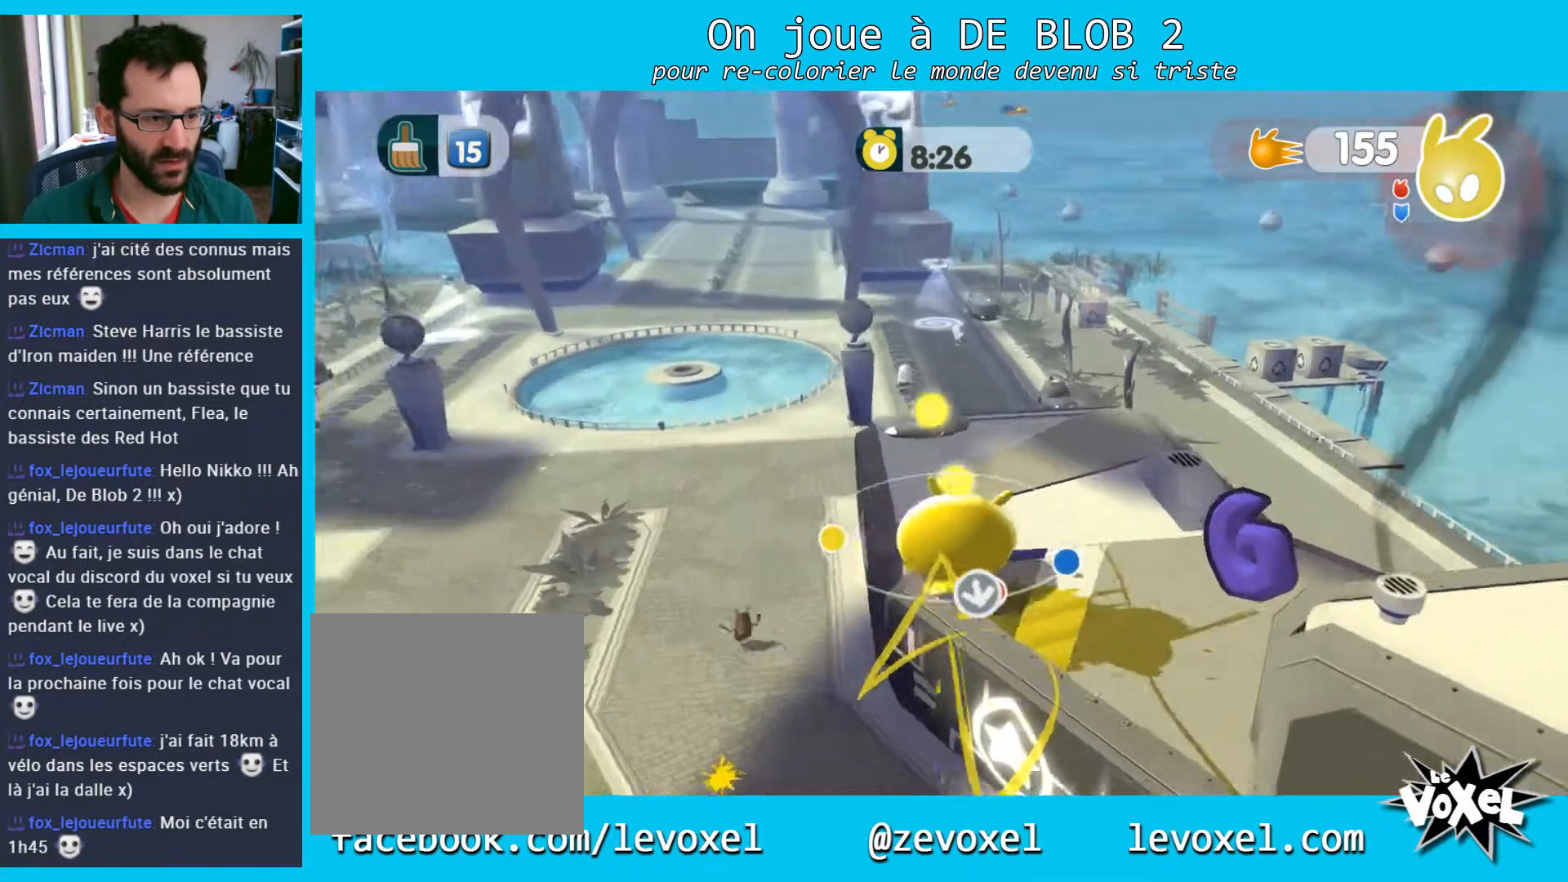
{"buttons": [], "left_stick": "up", "right_stick": "right", "events": [[67, "right_stick", "center"], [467, "right_stick", "right"]]}
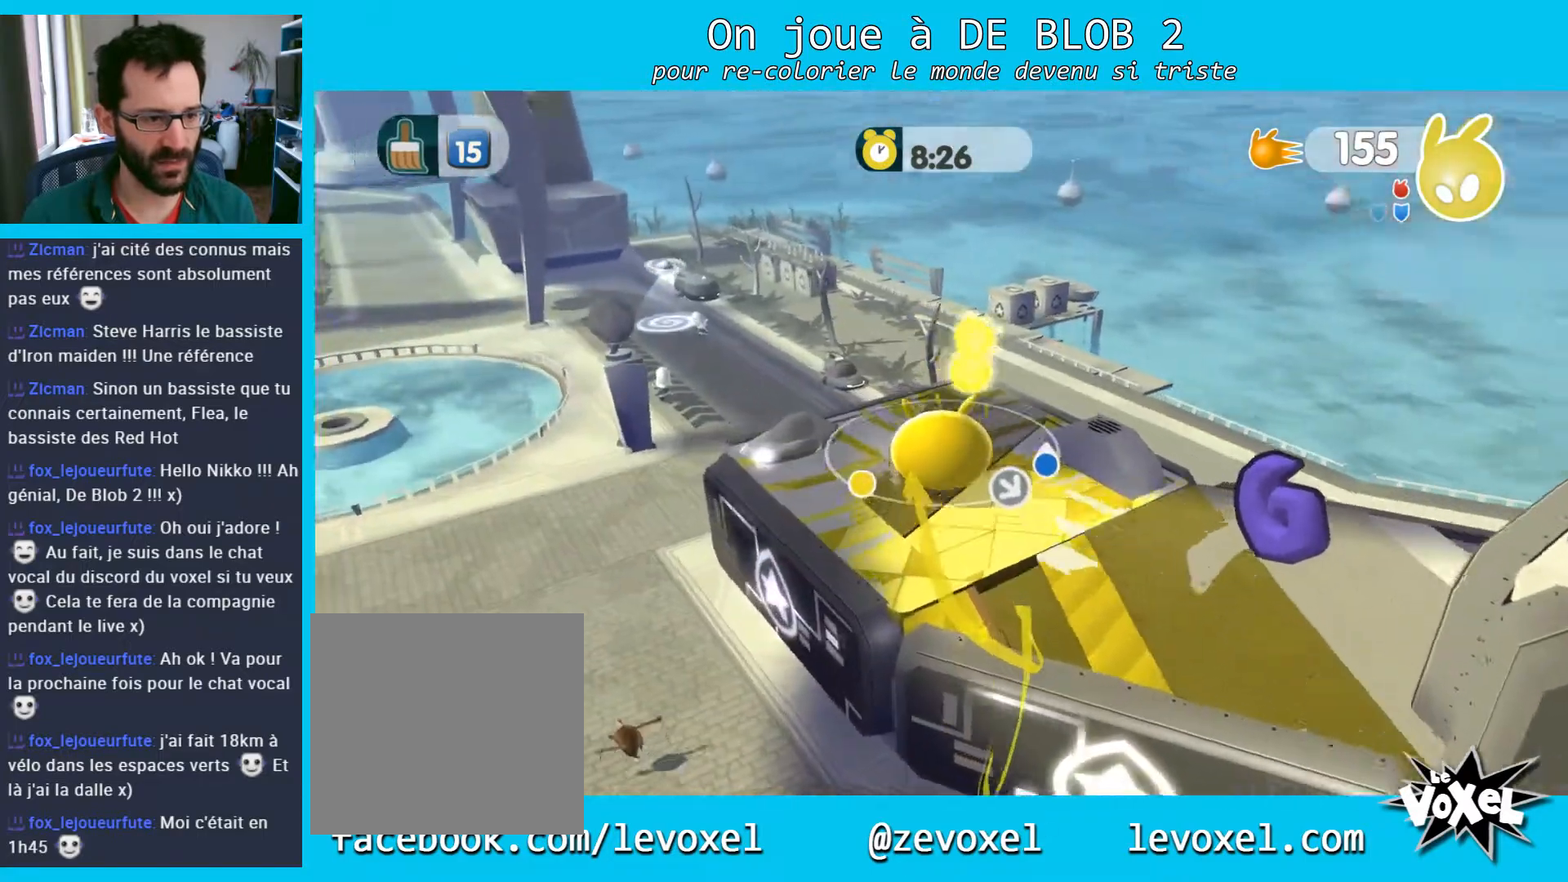
{"buttons": [], "left_stick": "down-right", "right_stick": "down-right", "events": [[33, "right_stick", "down-right"], [67, "left_stick", "right"], [133, "left_stick", "down-right"]]}
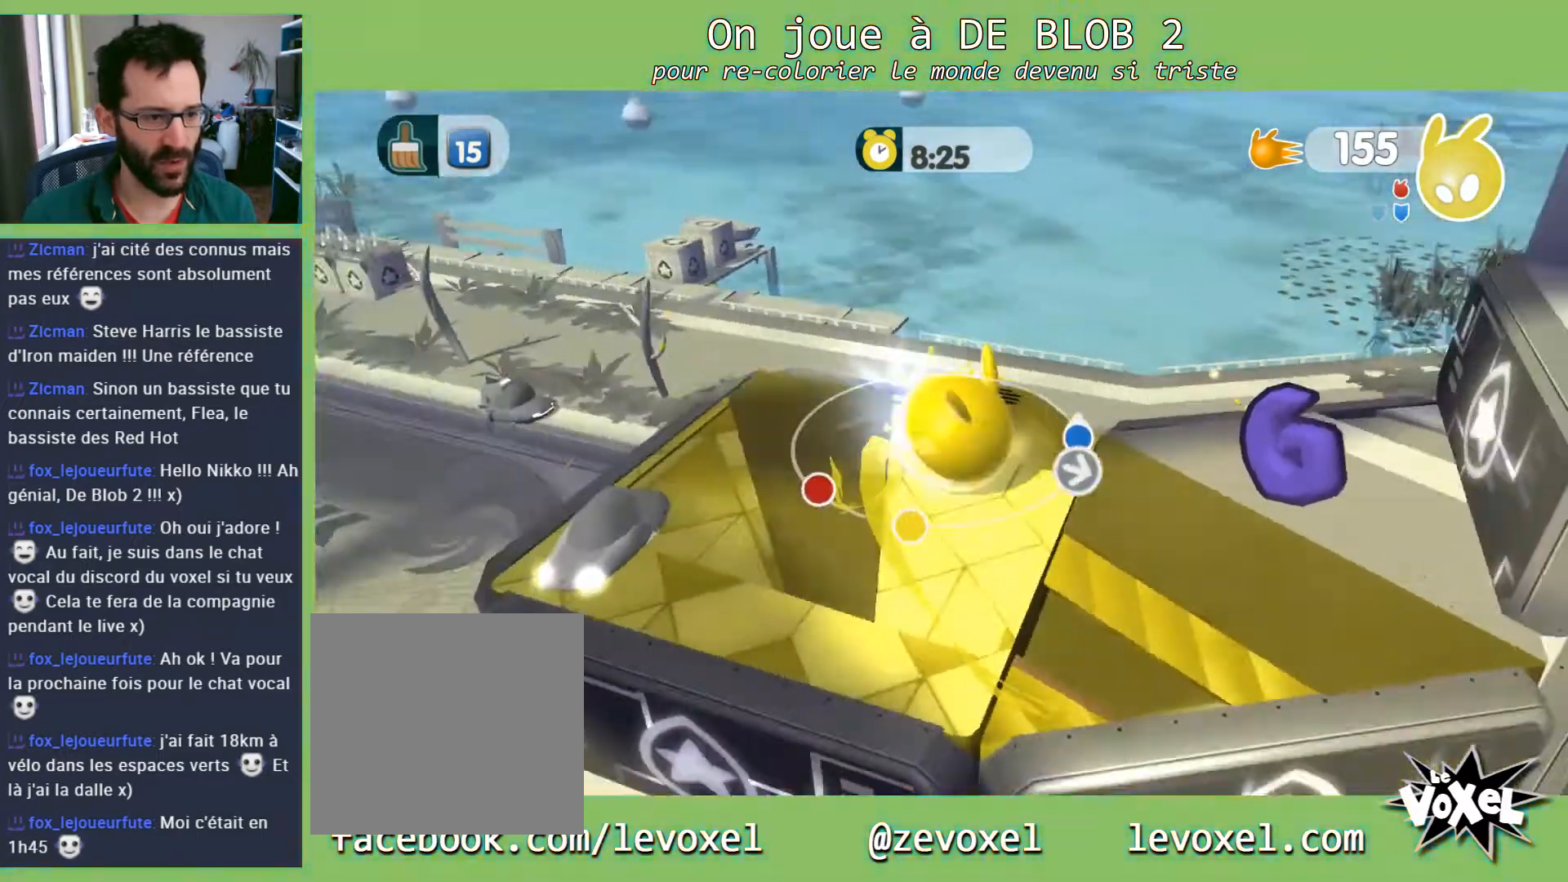
{"buttons": [], "left_stick": "up", "right_stick": "center", "events": [[67, "left_stick", "up-right"], [267, "right_stick", "center"], [433, "left_stick", "up"]]}
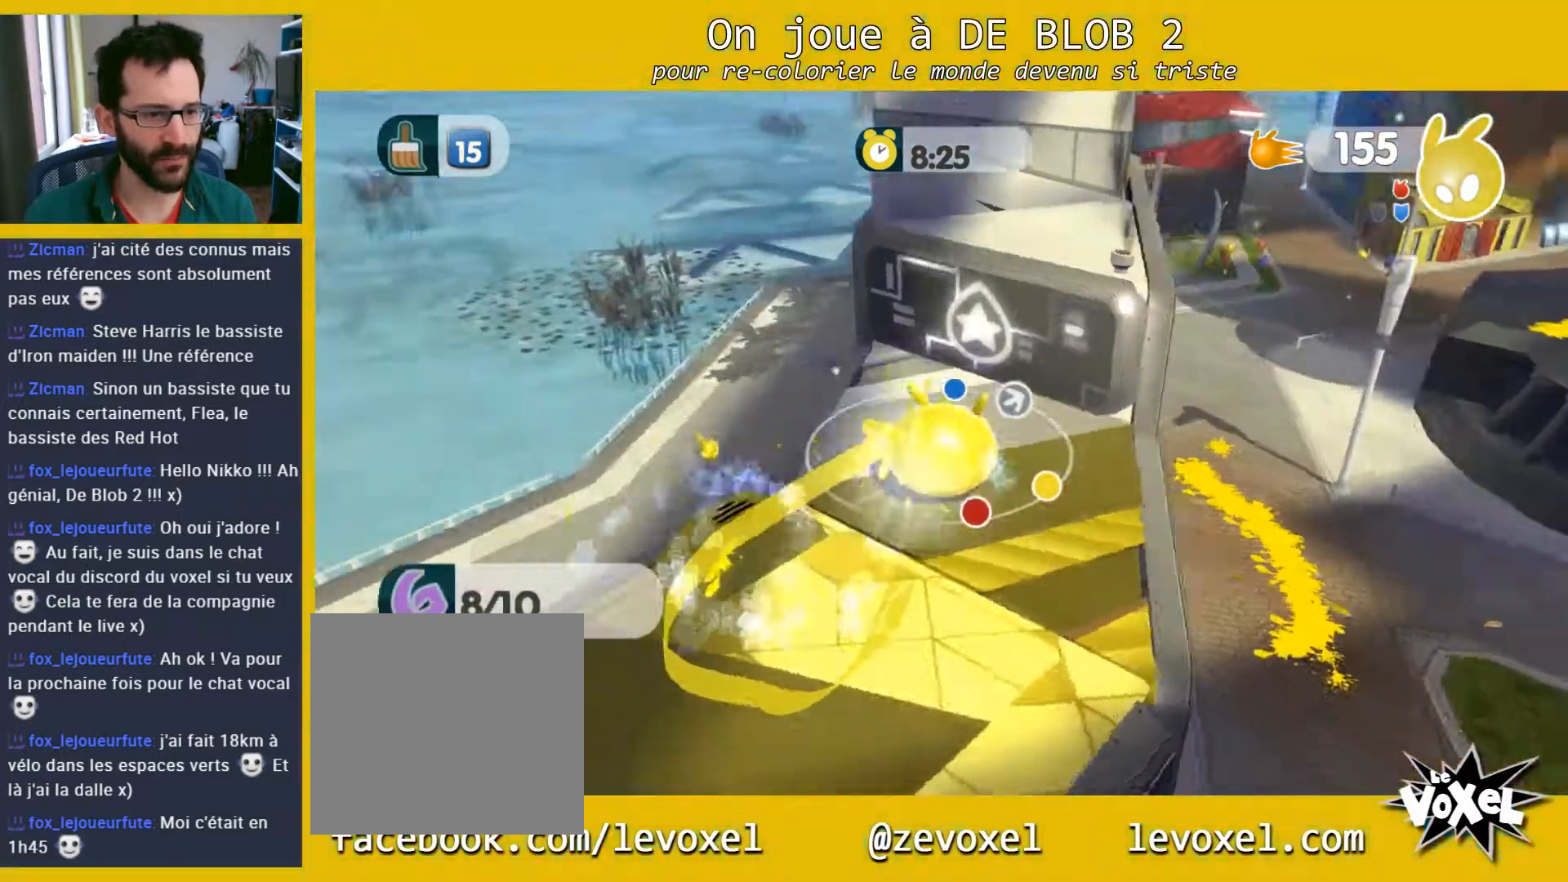
{"buttons": [], "left_stick": "down-right", "right_stick": "center", "events": [[167, "left_stick", "center"], [233, "left_stick", "down-left"], [500, "left_stick", "down-right"]]}
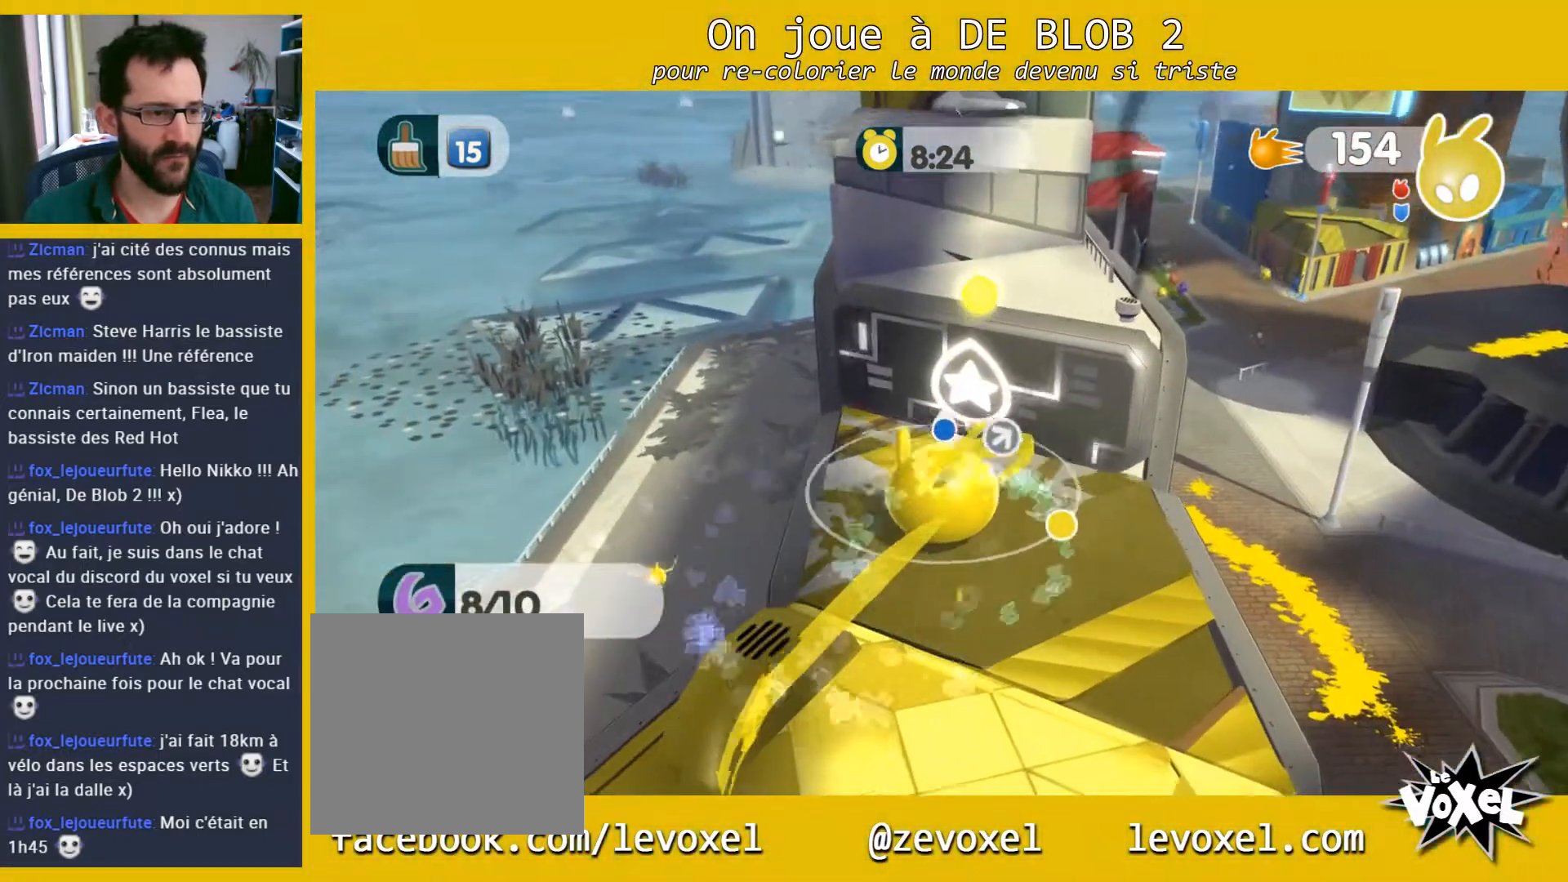
{"buttons": ["A"], "left_stick": "up", "right_stick": "center", "events": [[67, "left_stick", "up-right"], [133, "left_stick", "up"], [300, "A", "down"]]}
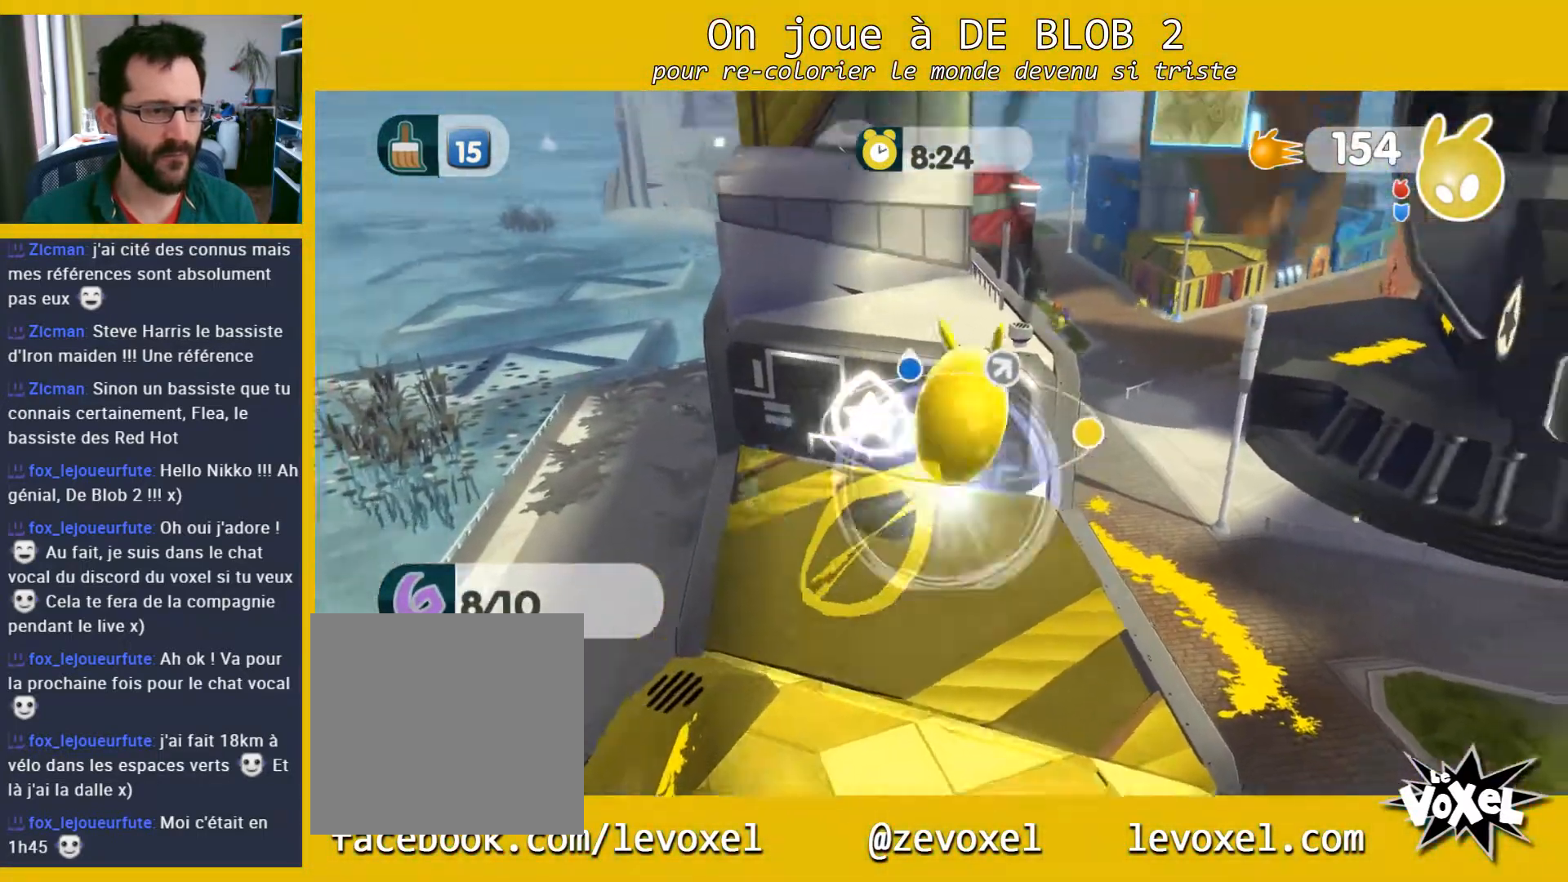
{"buttons": [], "left_stick": "up", "right_stick": "center", "events": [[33, "A", "up"], [100, "left_stick", "up-left"], [500, "left_stick", "up"]]}